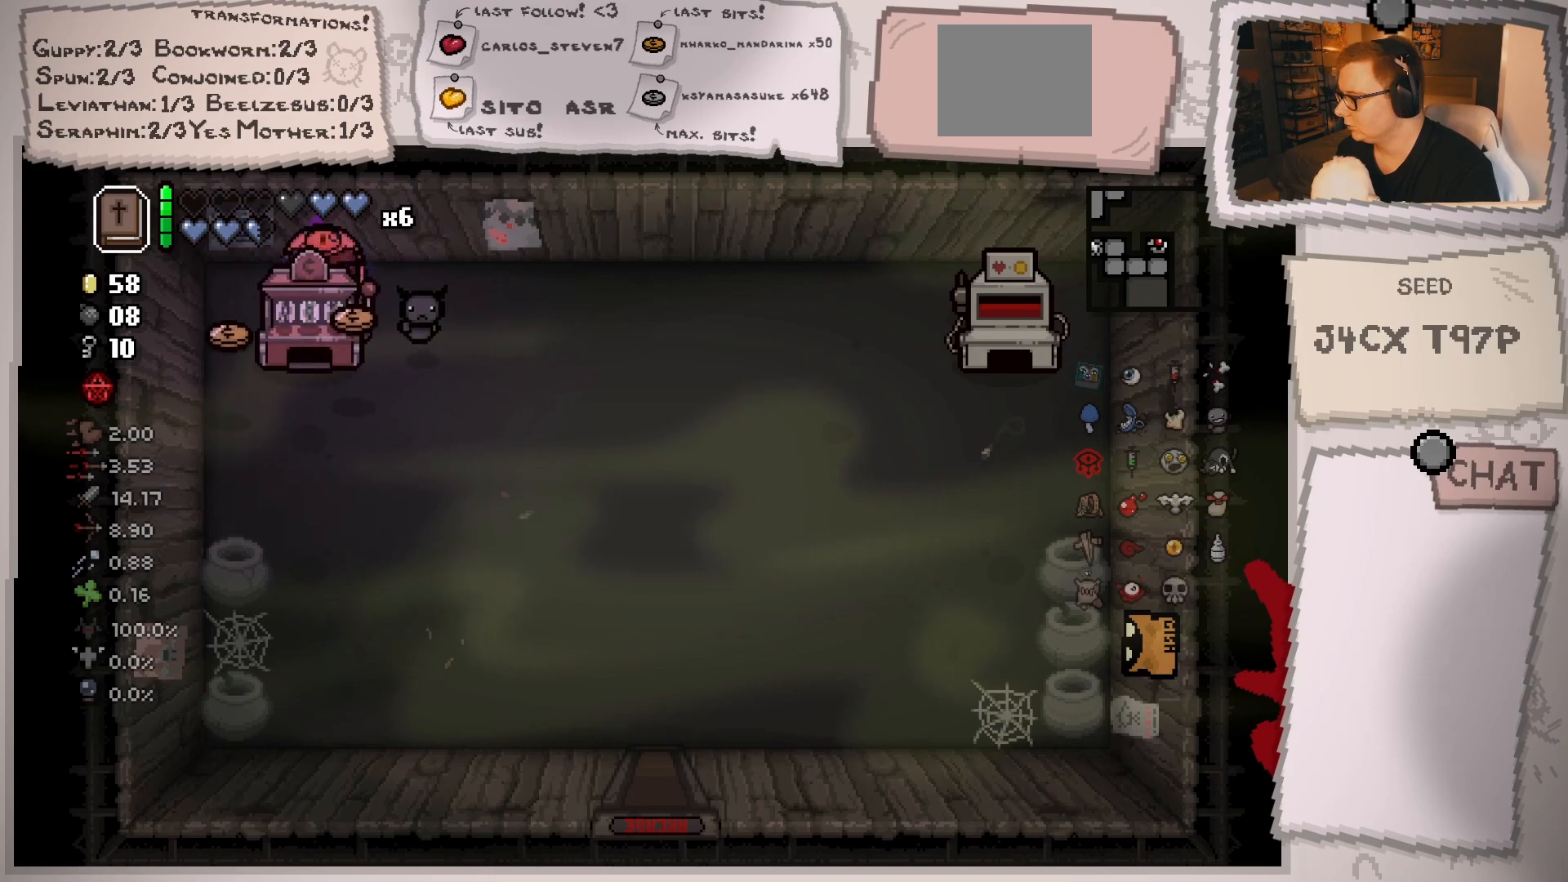
Gameplay with a controller (Xbox layout); each line is a JSON object with the inputs held at the frame after it. "events" lists button and stick changes between this image and that frame as [ms after this image, input, new state], when the widget could be followed in between. Not read: L3 R3.
{"buttons": [], "left_stick": "down-left", "right_stick": "center", "events": [[34, "left_stick", "down-right"], [334, "left_stick", "down-left"]]}
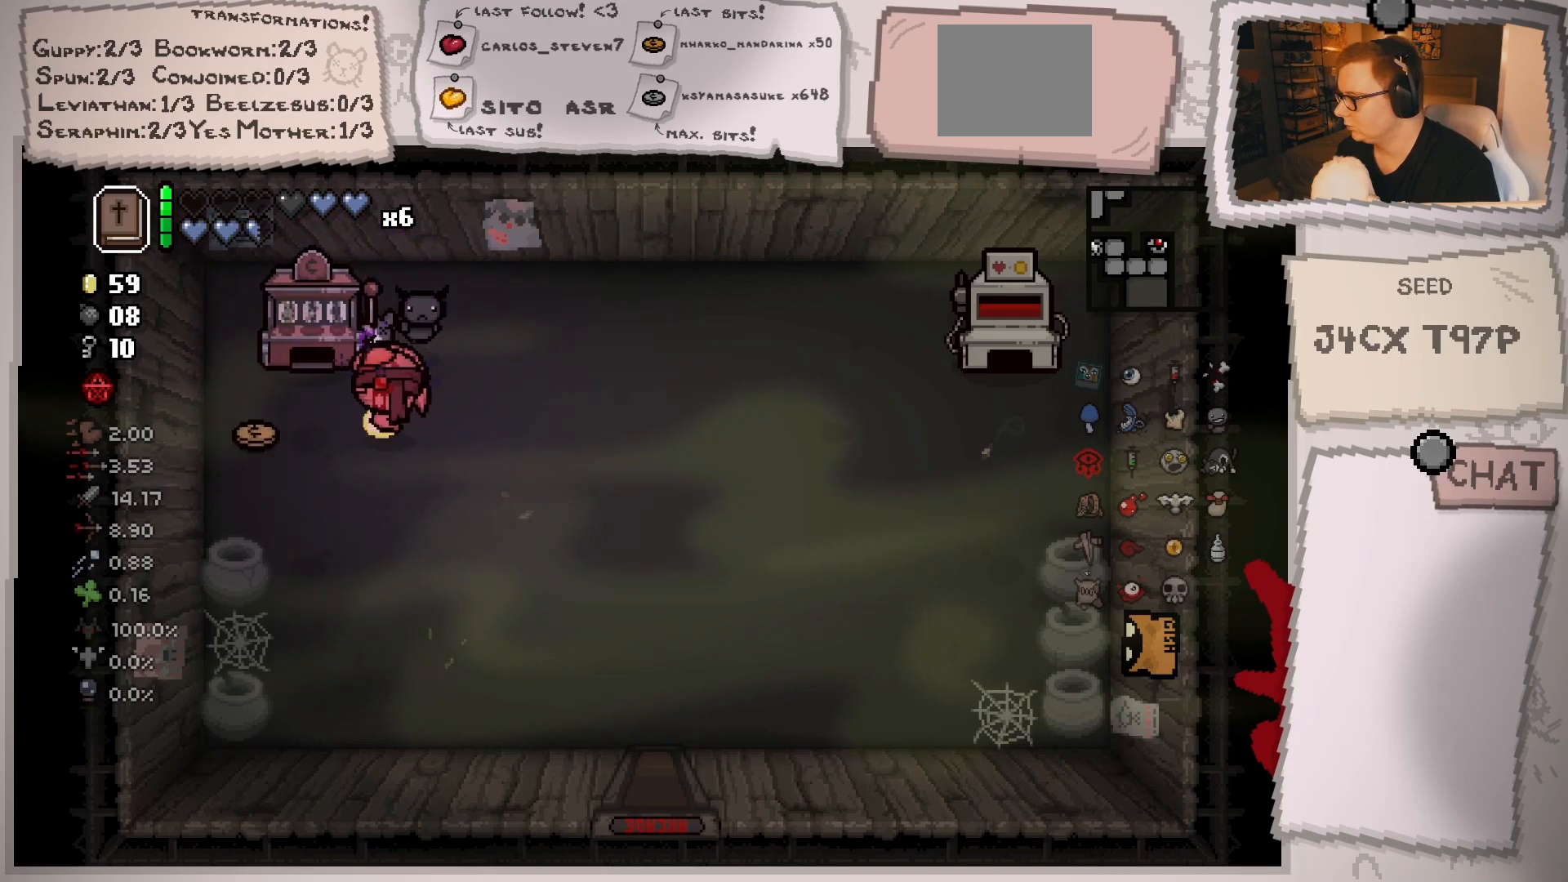
{"buttons": [], "left_stick": "up", "right_stick": "center", "events": [[33, "left_stick", "left"], [200, "left_stick", "center"], [484, "left_stick", "up"]]}
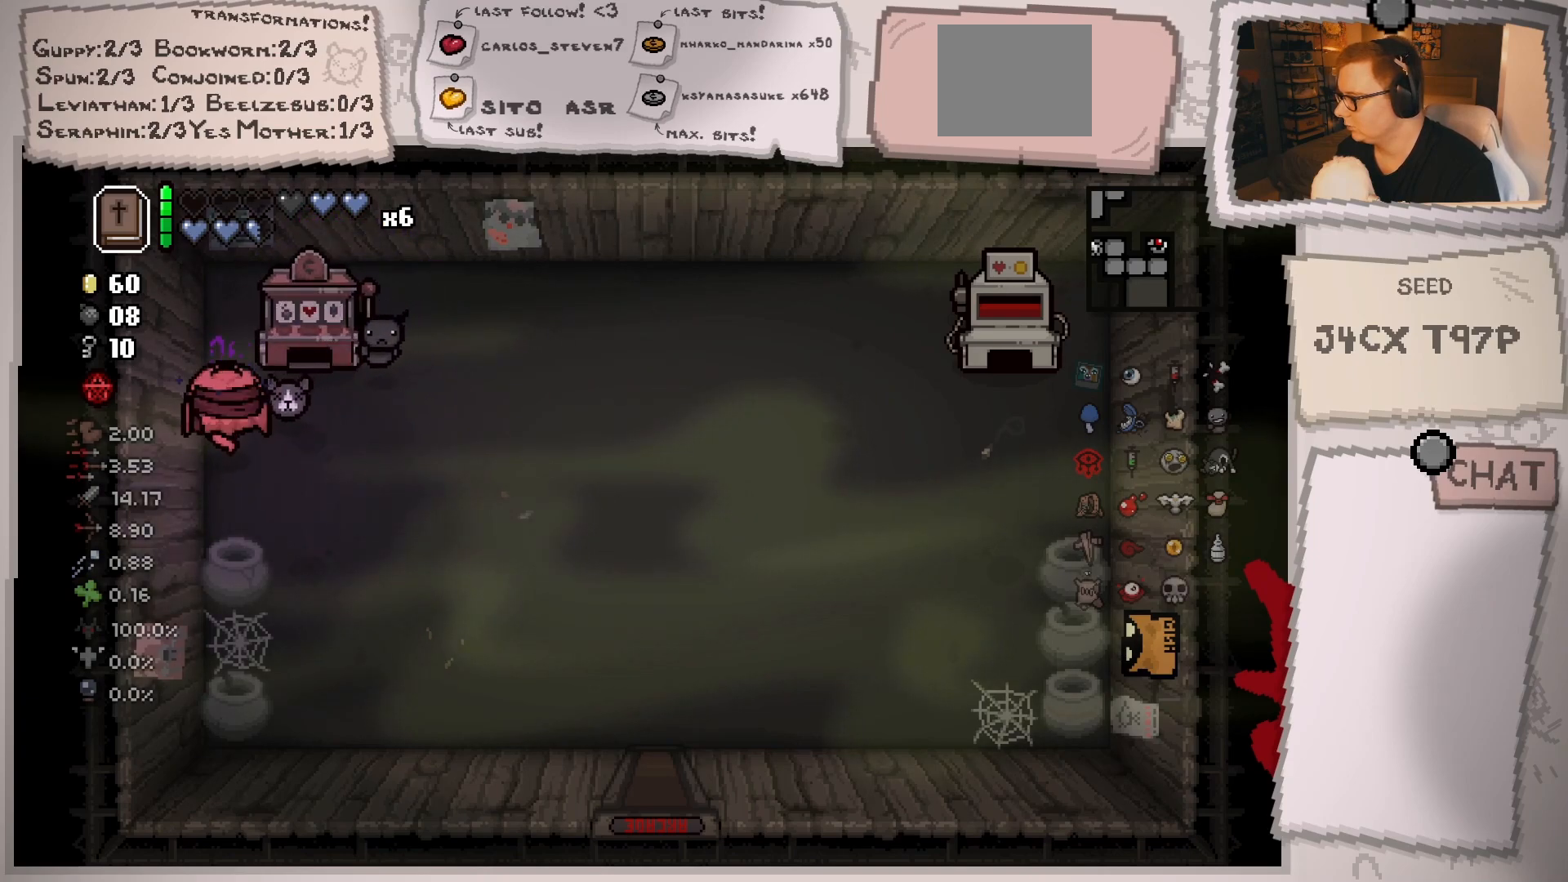
{"buttons": [], "left_stick": "down-right", "right_stick": "center", "events": [[17, "left_stick", "up-right"], [284, "left_stick", "center"], [417, "left_stick", "down"], [467, "left_stick", "down-right"]]}
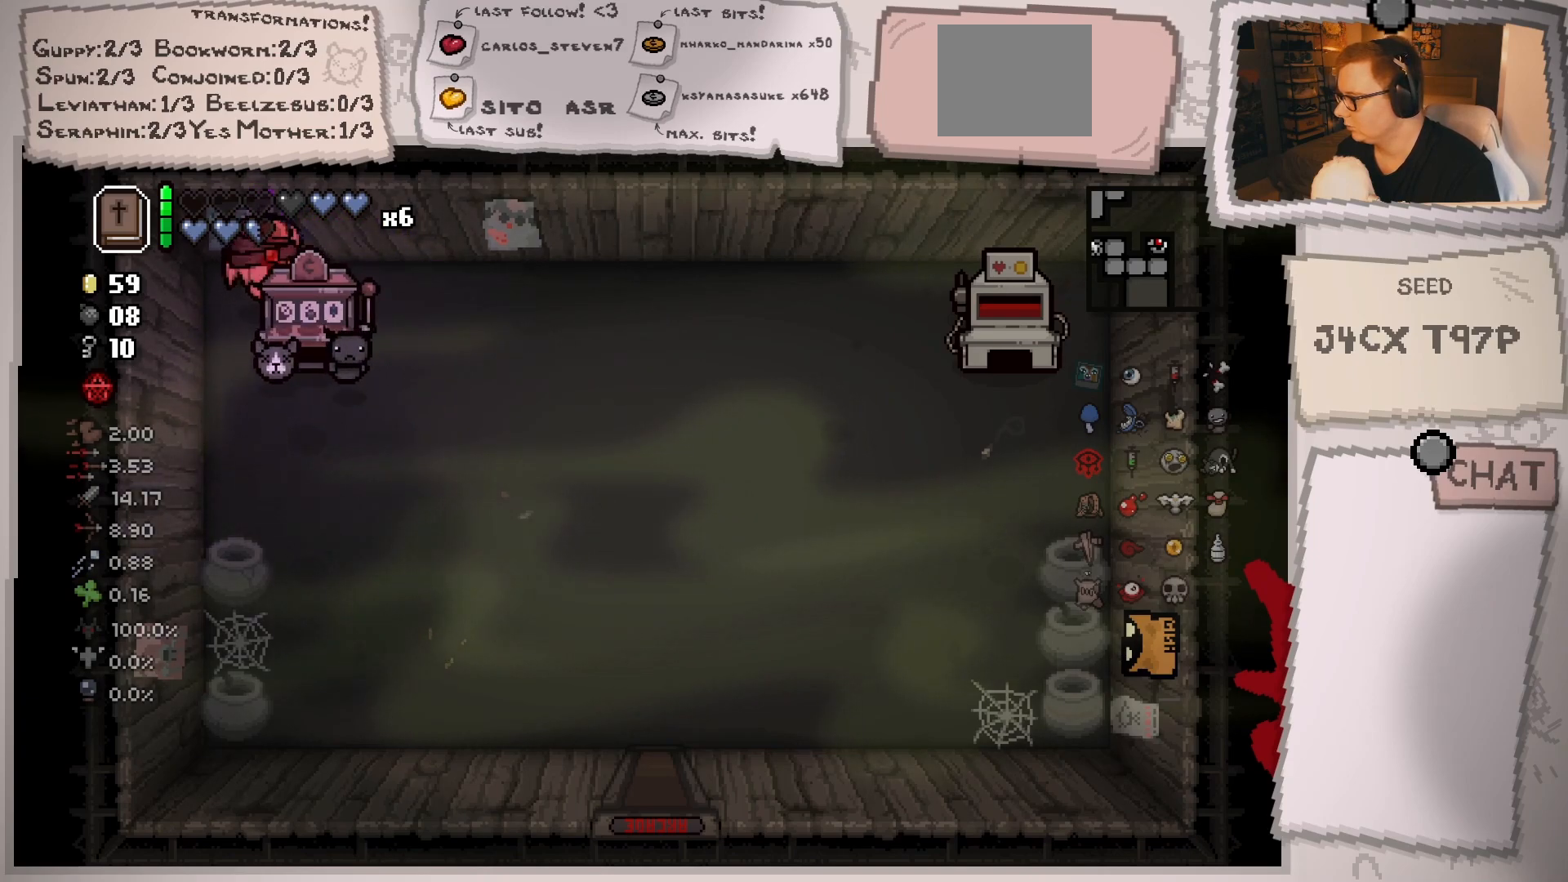
{"buttons": [], "left_stick": "down-left", "right_stick": "center", "events": [[50, "left_stick", "center"], [183, "left_stick", "down-right"], [283, "left_stick", "center"], [417, "left_stick", "down"], [484, "left_stick", "down-left"]]}
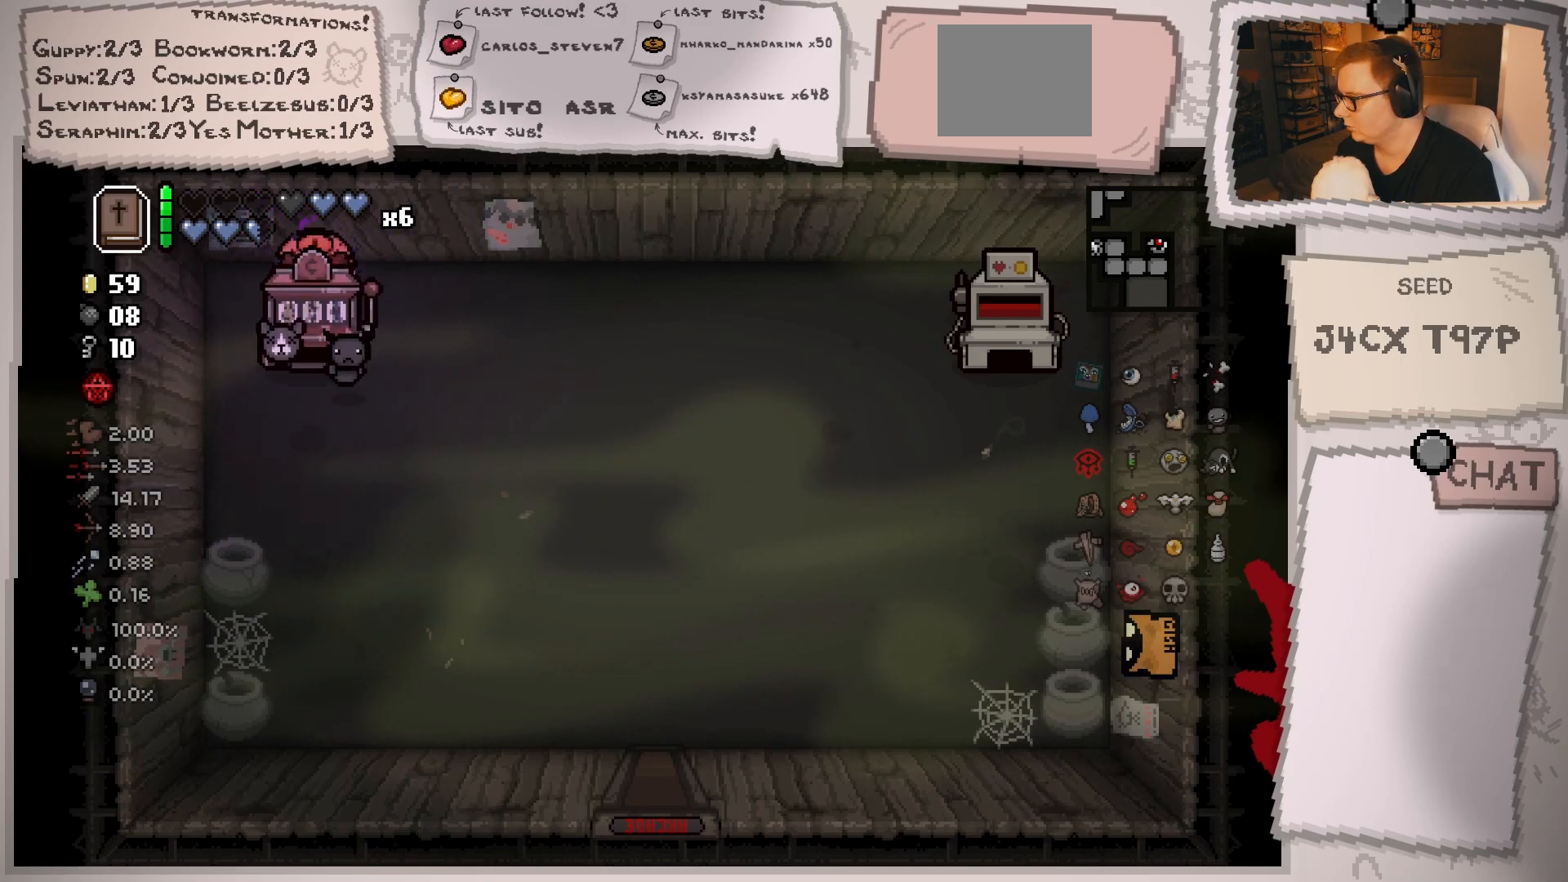
{"buttons": [], "left_stick": "center", "right_stick": "center", "events": [[267, "left_stick", "down-right"], [367, "left_stick", "up-right"], [467, "left_stick", "center"]]}
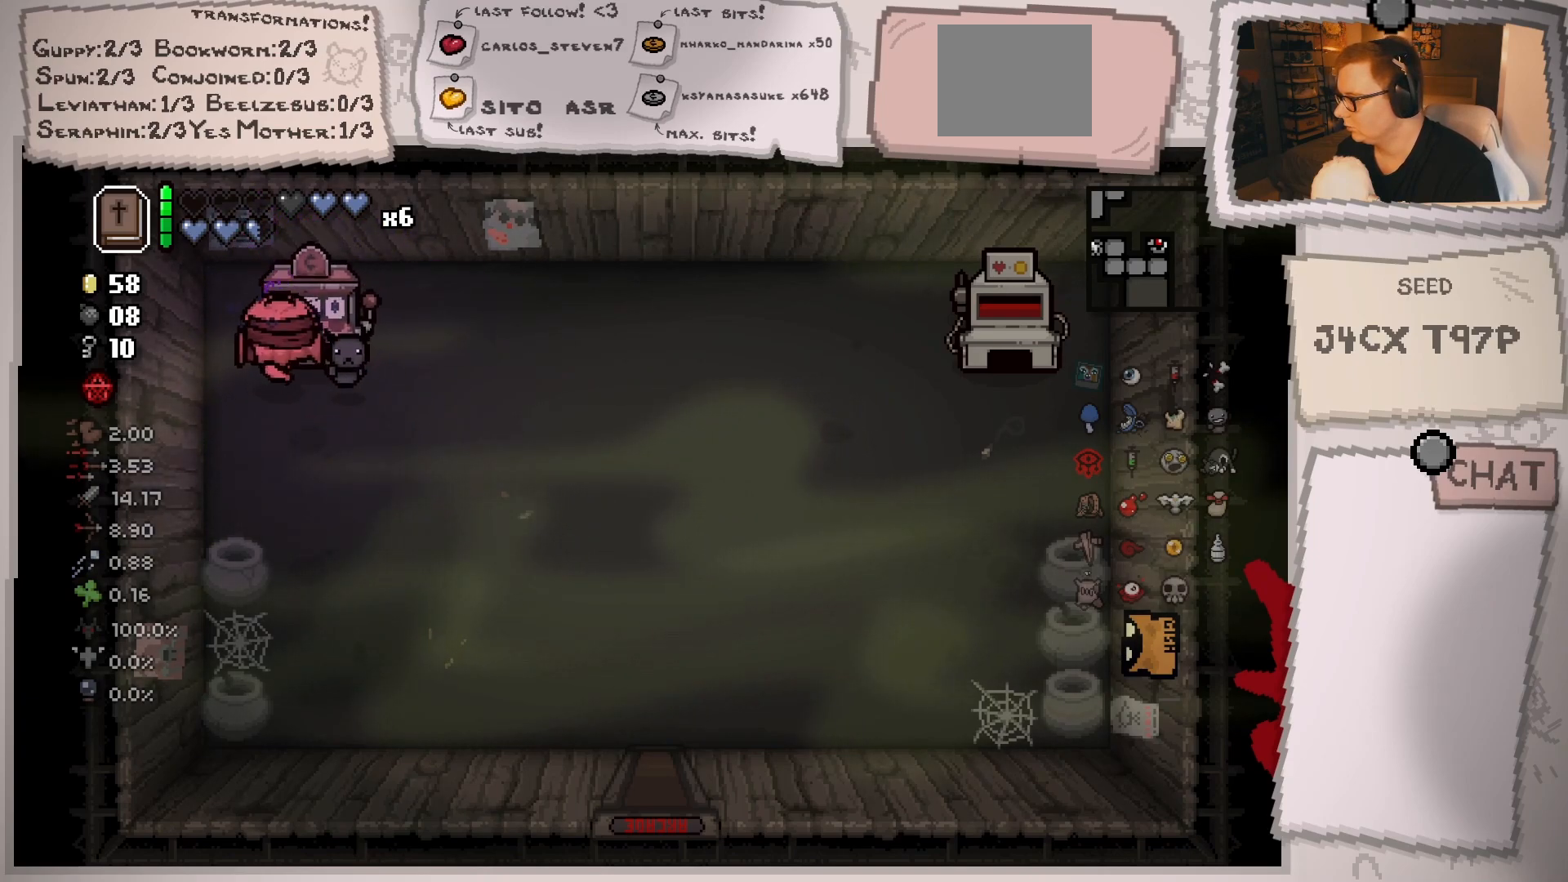
{"buttons": [], "left_stick": "center", "right_stick": "center", "events": [[117, "left_stick", "up"], [233, "left_stick", "center"], [367, "left_stick", "up"], [500, "left_stick", "center"]]}
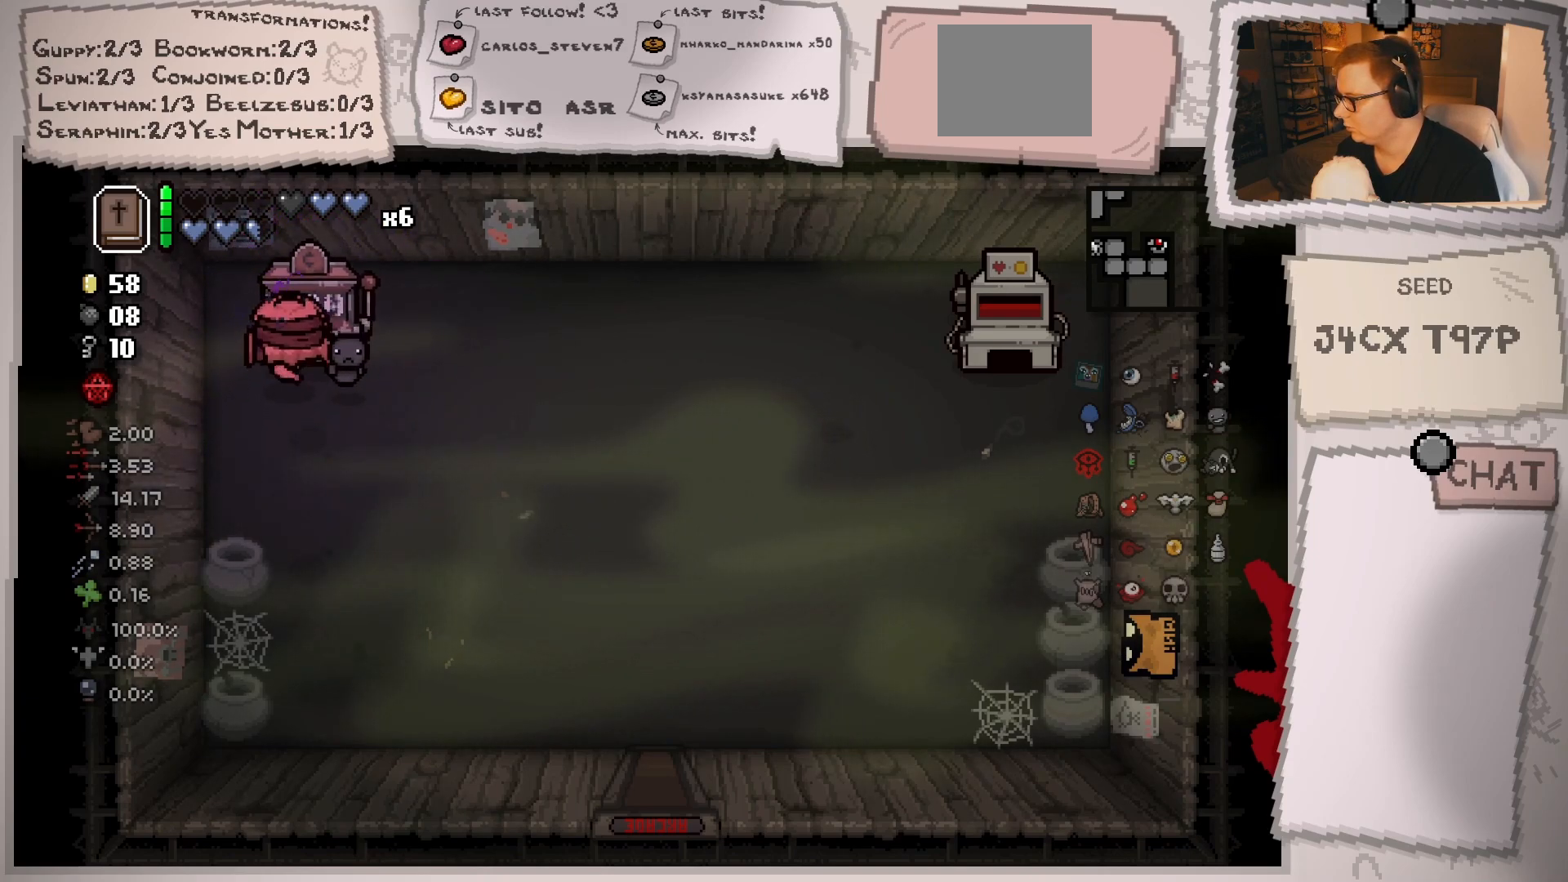
{"buttons": [], "left_stick": "up", "right_stick": "center", "events": [[167, "left_stick", "up-right"], [267, "left_stick", "center"], [434, "left_stick", "up"]]}
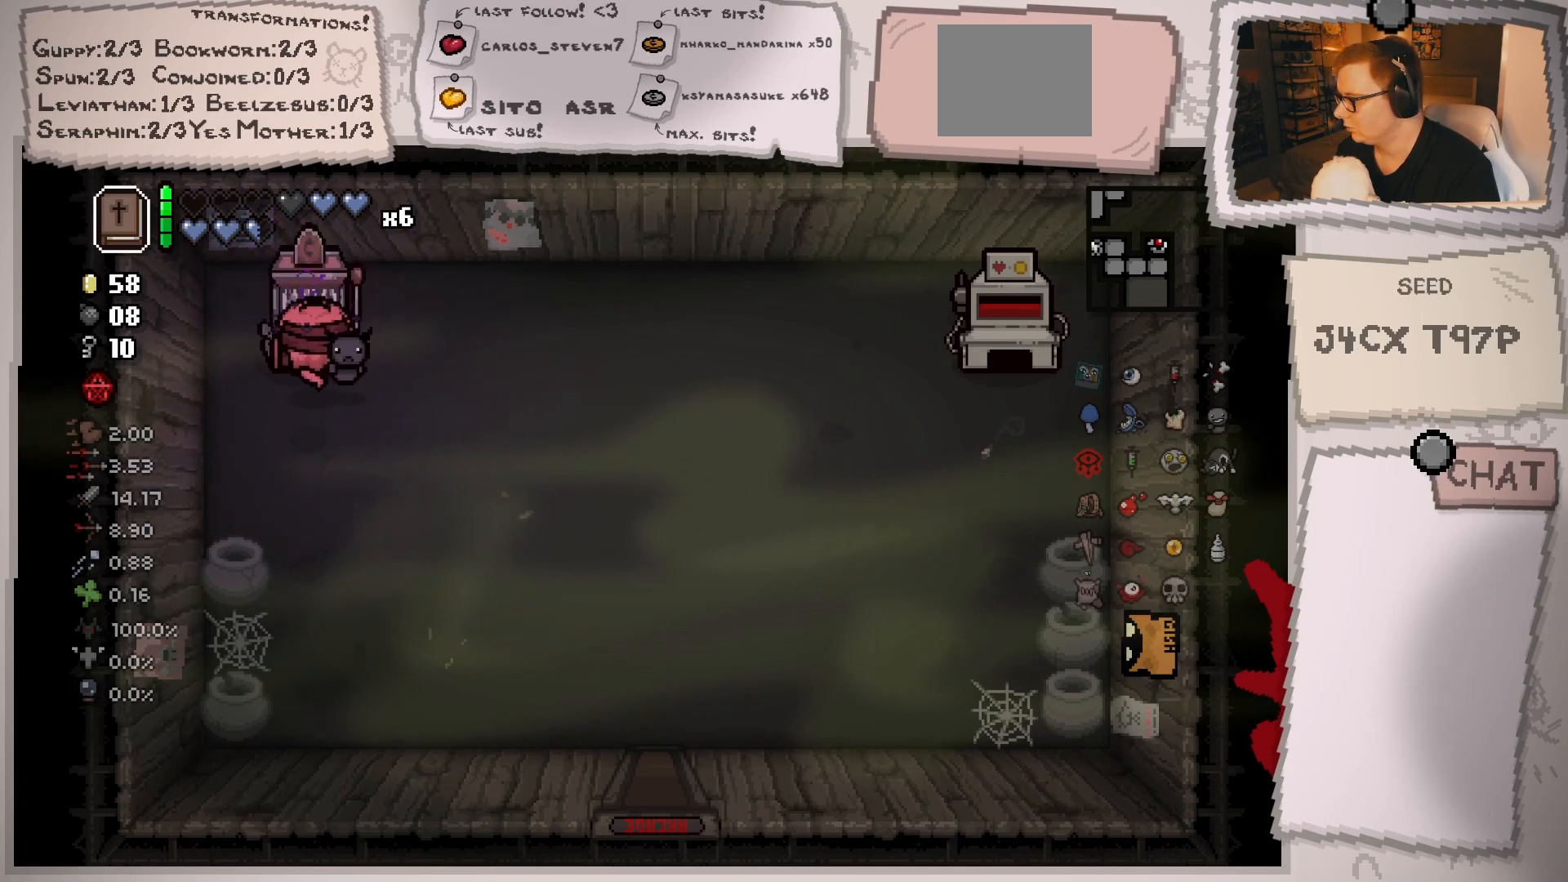
{"buttons": [], "left_stick": "up", "right_stick": "center", "events": []}
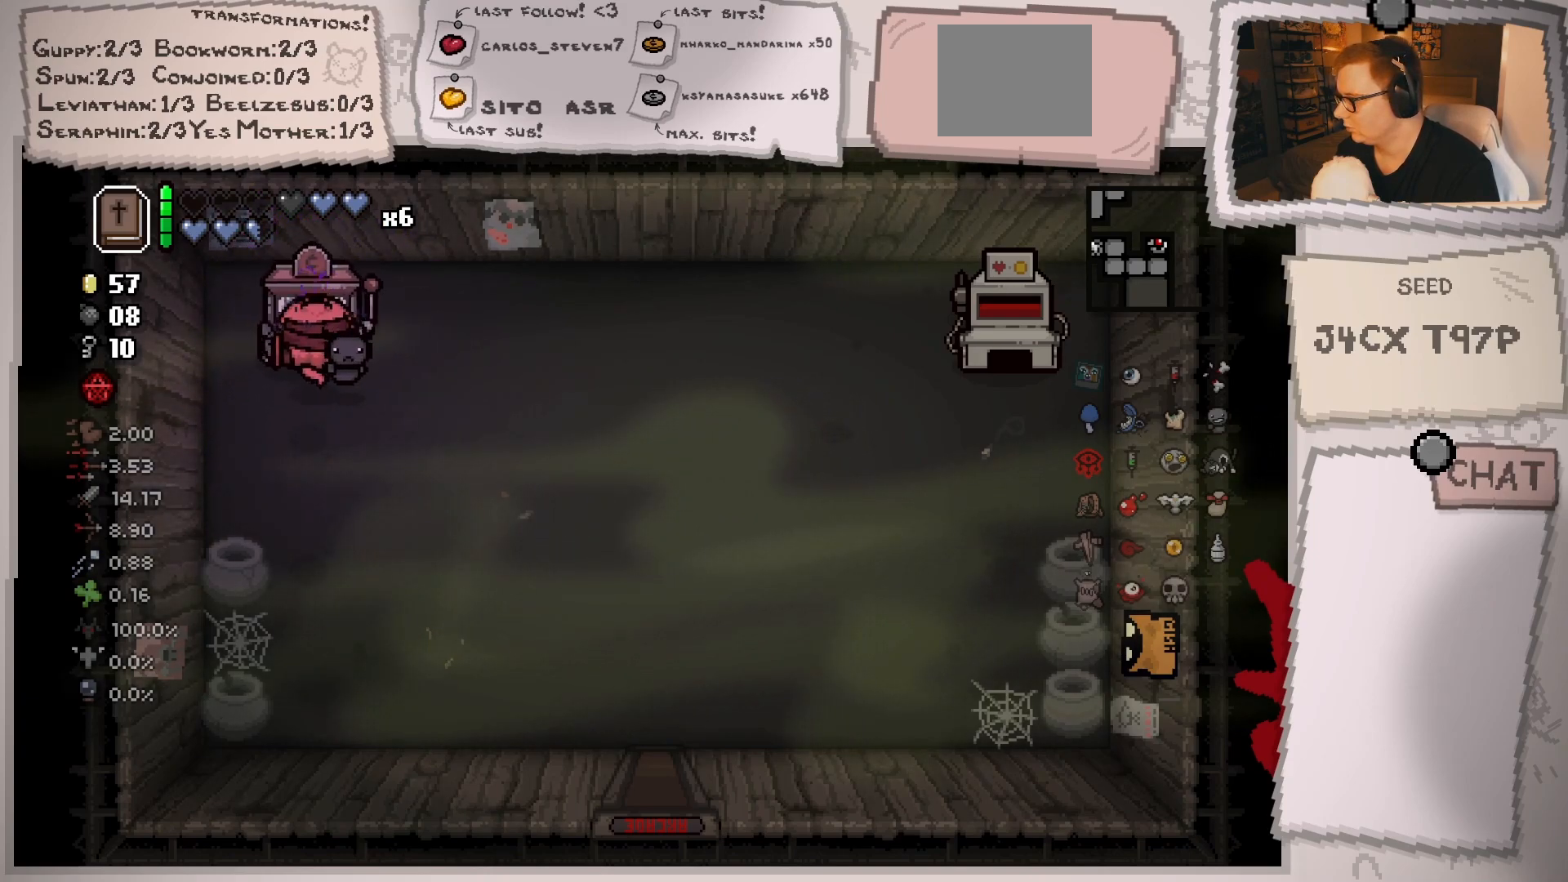
{"buttons": [], "left_stick": "up", "right_stick": "center", "events": []}
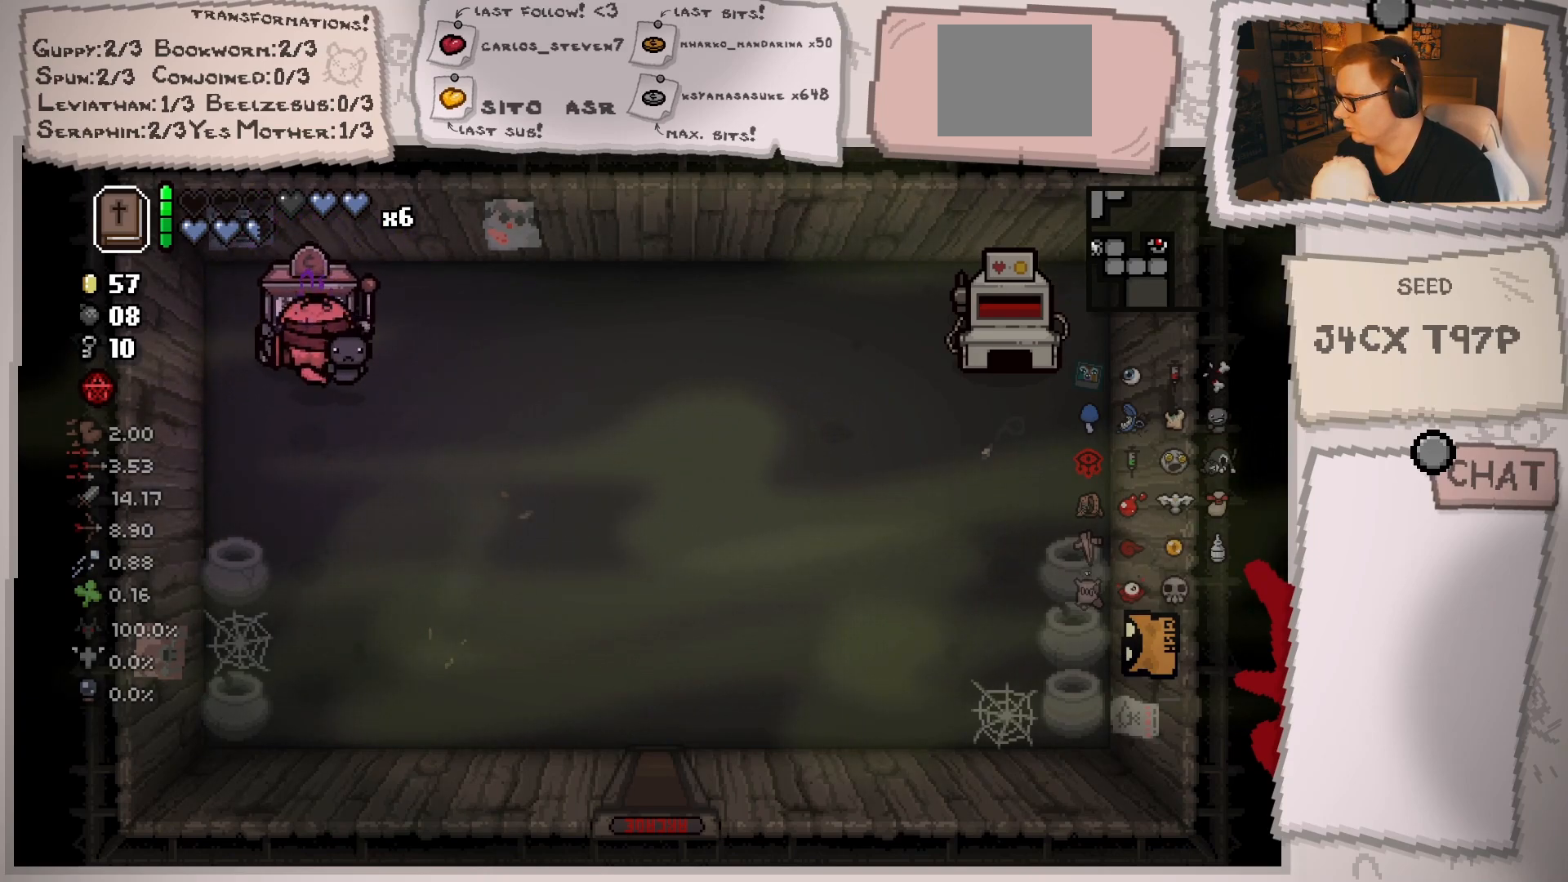
{"buttons": [], "left_stick": "right", "right_stick": "center", "events": [[183, "left_stick", "right"]]}
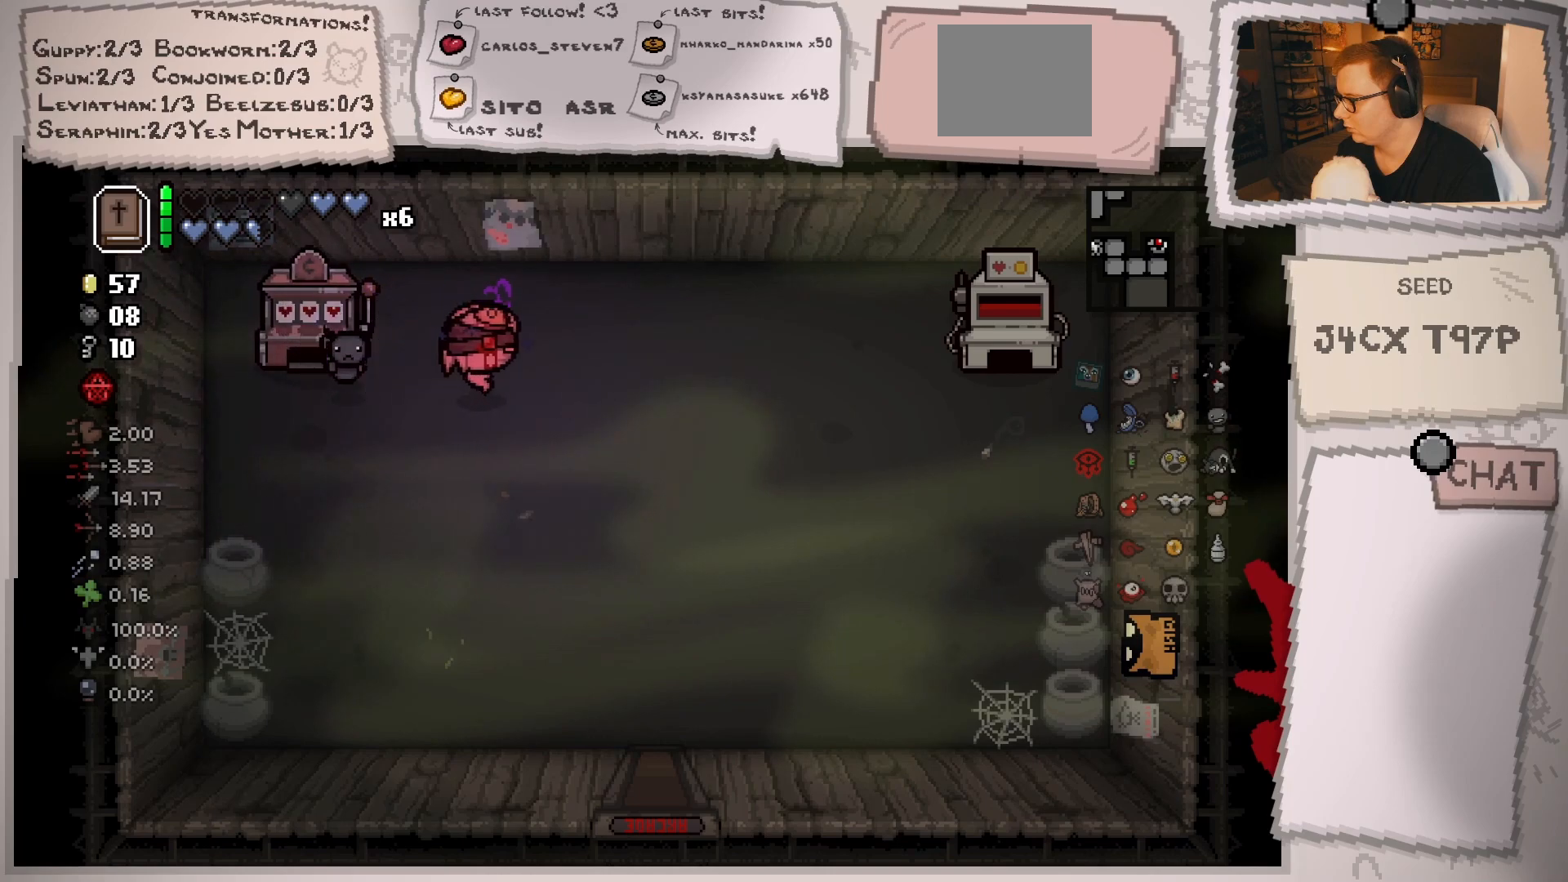
{"buttons": [], "left_stick": "down-left", "right_stick": "center", "events": [[217, "left_stick", "center"], [301, "left_stick", "down-left"]]}
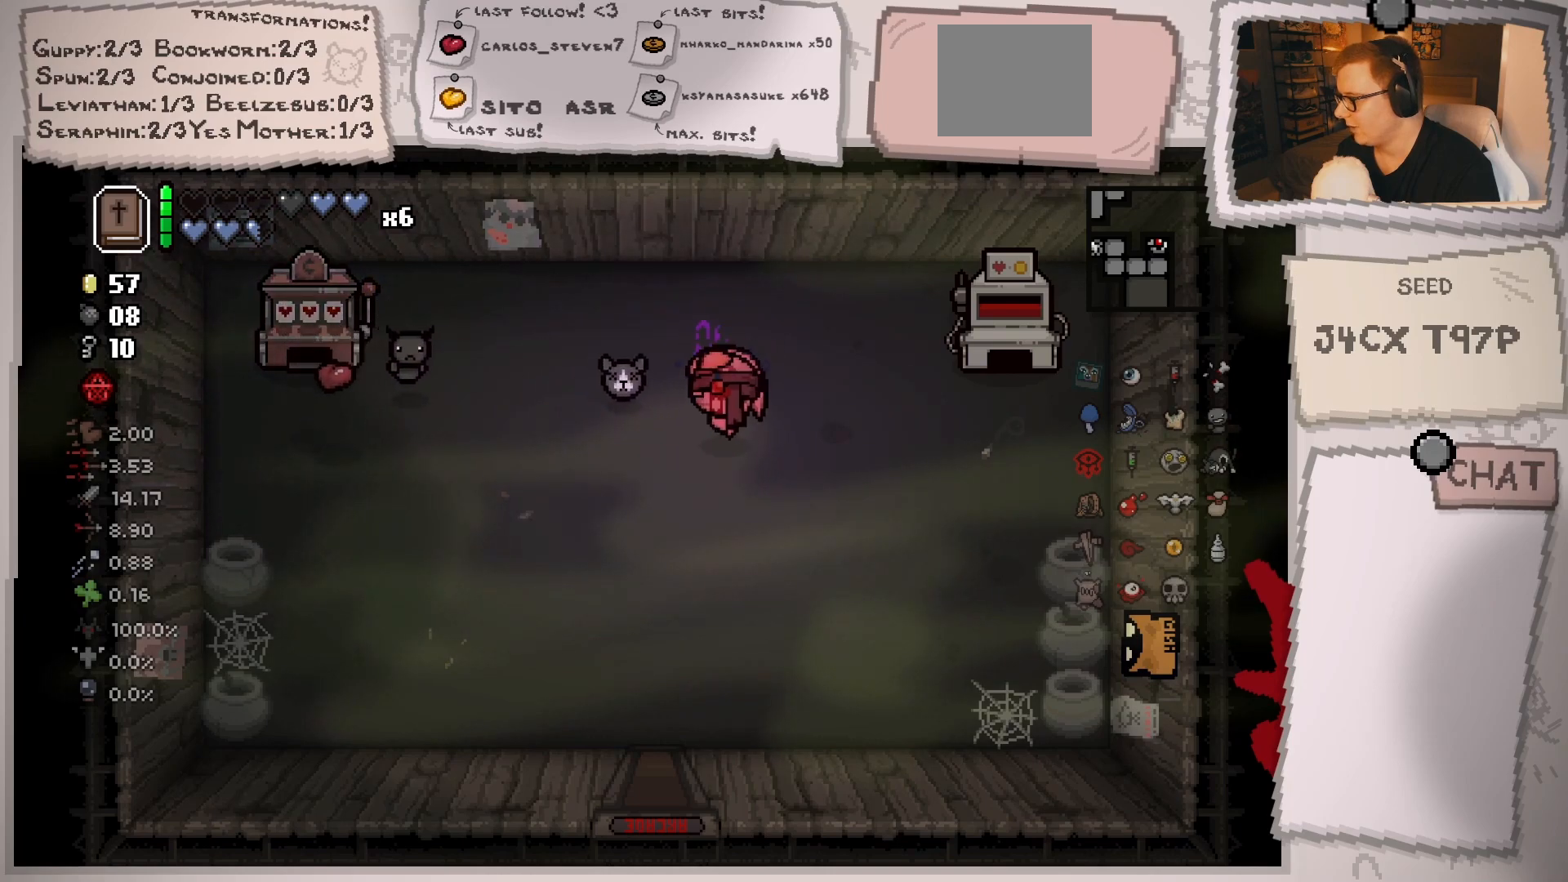
{"buttons": [], "left_stick": "down-left", "right_stick": "center", "events": [[100, "left_stick", "left"], [417, "left_stick", "down-left"]]}
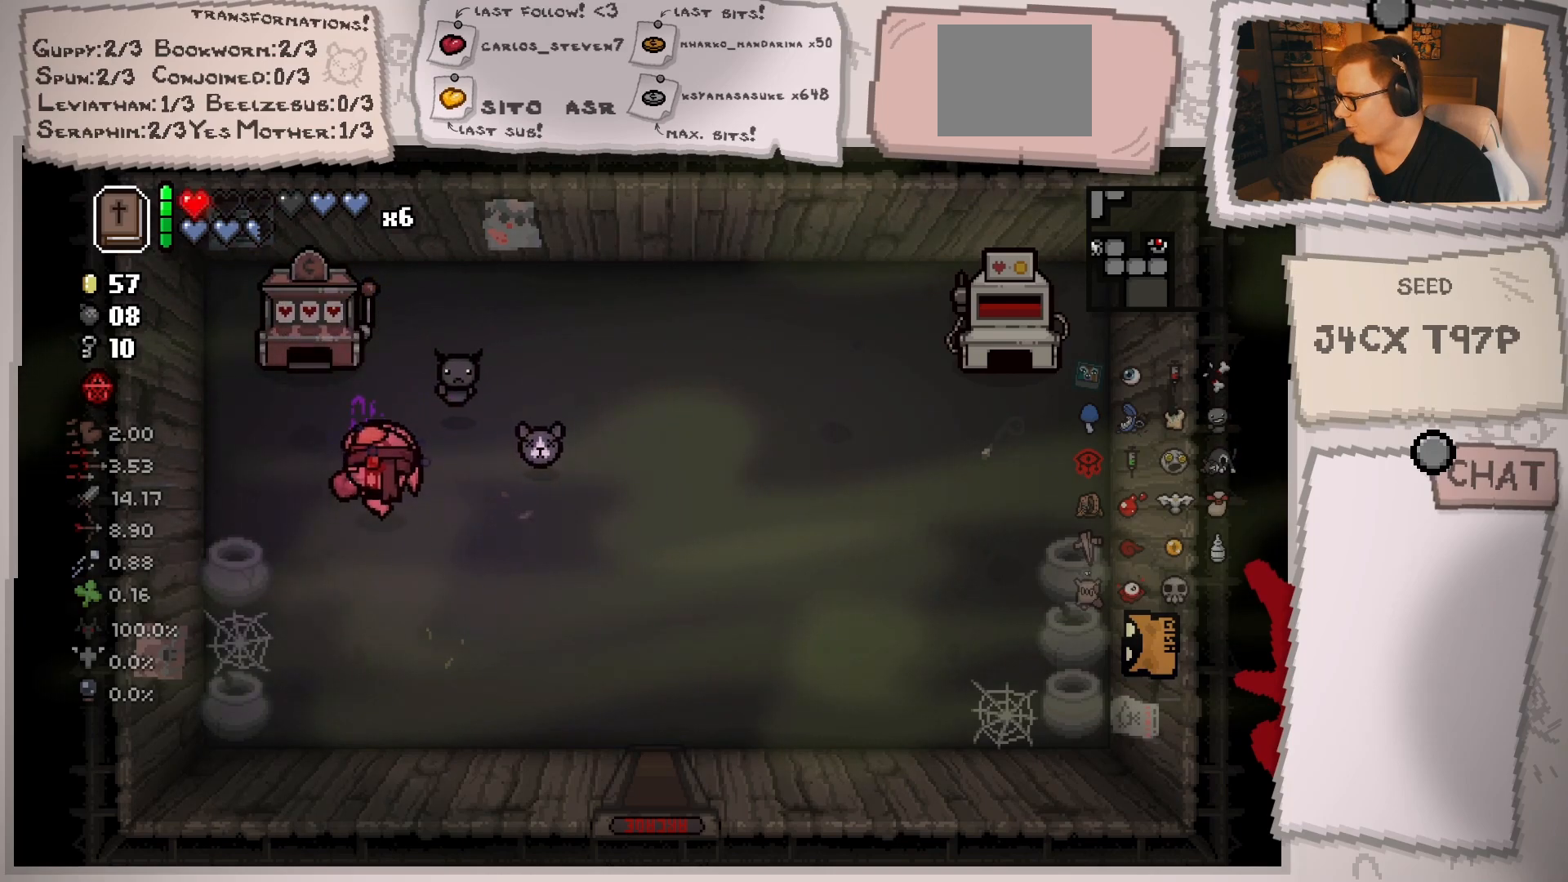
{"buttons": [], "left_stick": "up", "right_stick": "center", "events": [[117, "left_stick", "up-right"], [234, "left_stick", "center"], [401, "left_stick", "up"]]}
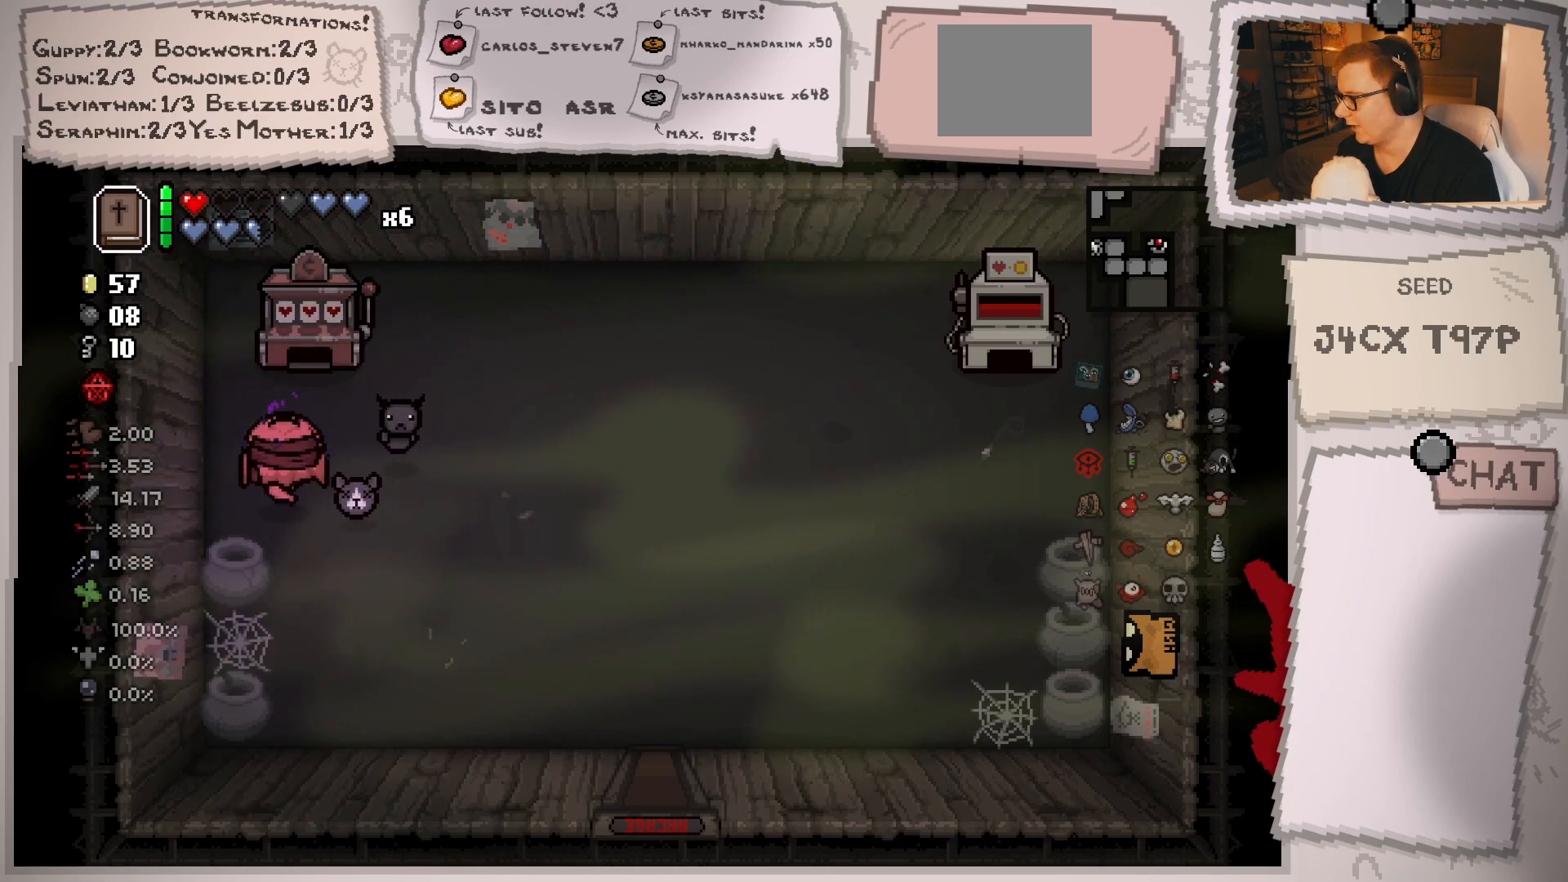
{"buttons": [], "left_stick": "center", "right_stick": "center", "events": [[150, "left_stick", "center"], [317, "left_stick", "up"], [450, "left_stick", "center"]]}
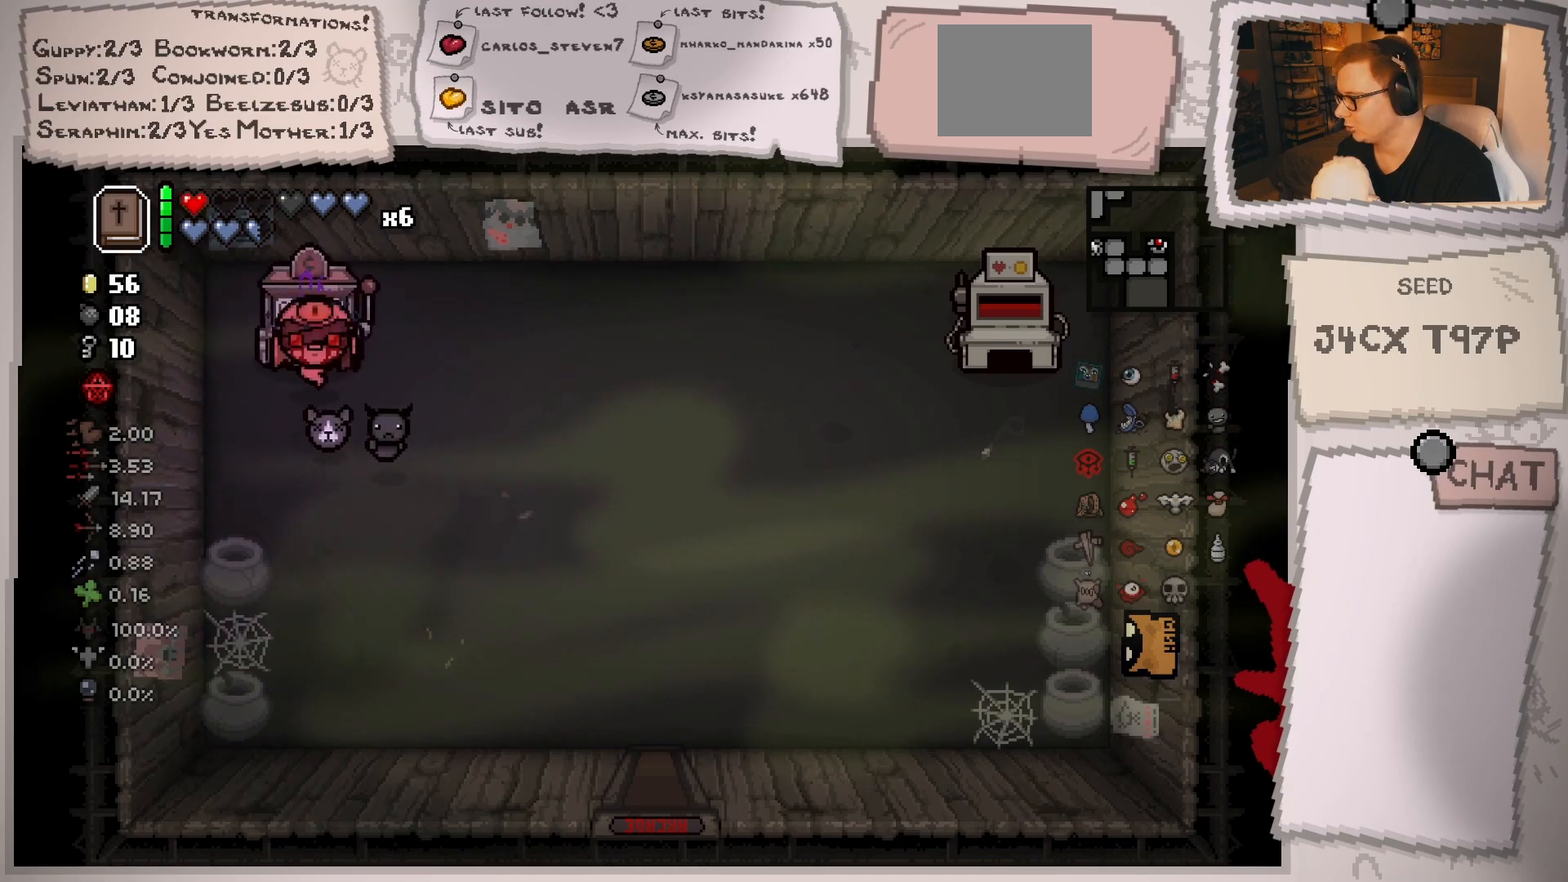
{"buttons": [], "left_stick": "up", "right_stick": "center", "events": [[117, "left_stick", "up"], [250, "left_stick", "center"], [401, "left_stick", "up"]]}
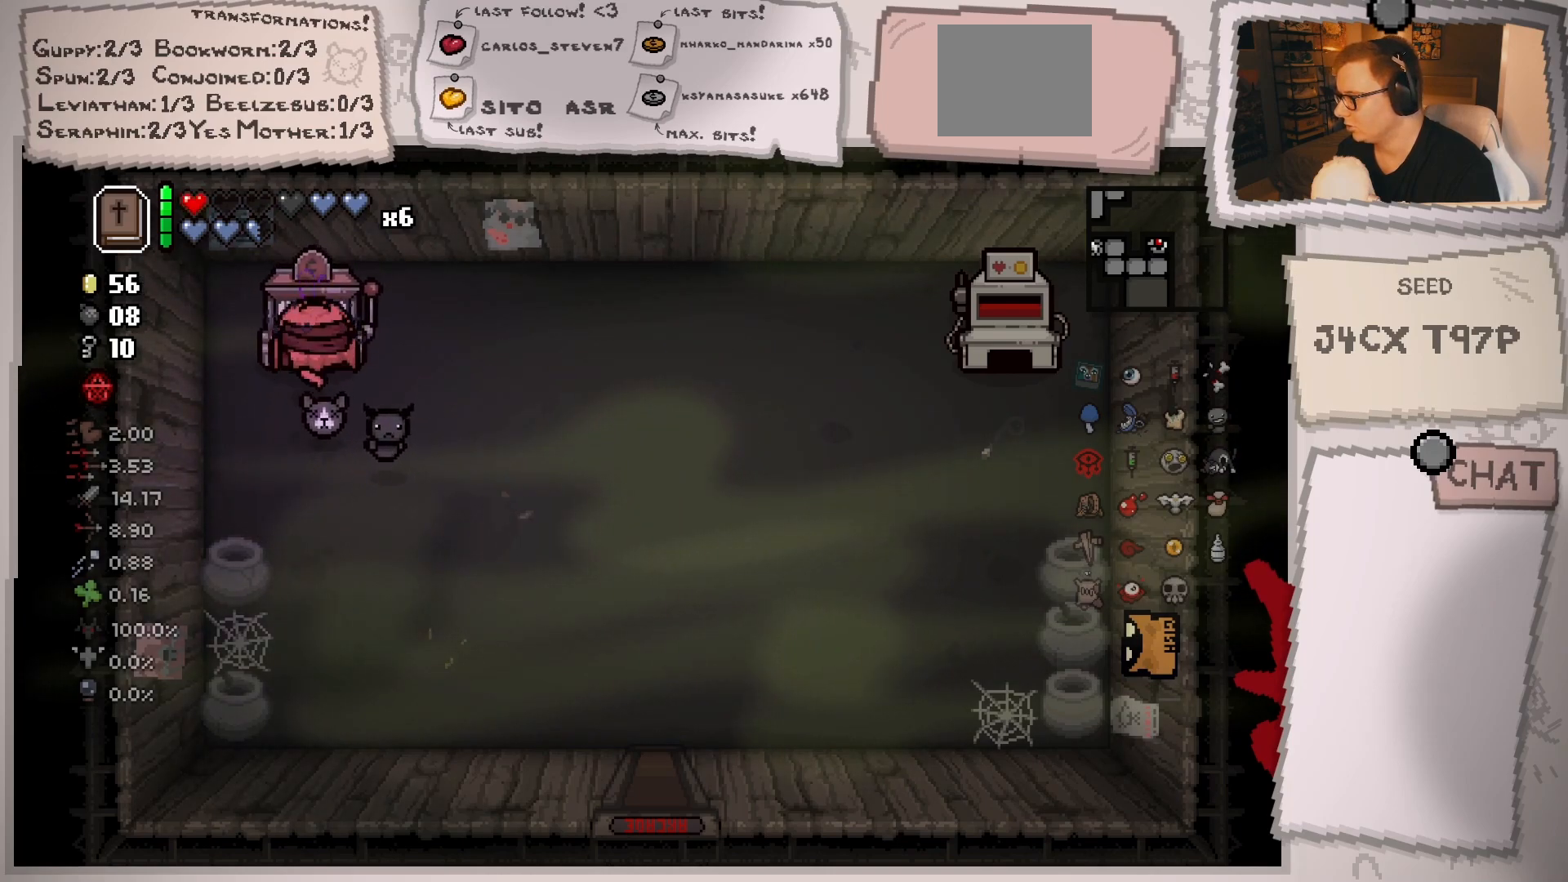
{"buttons": [], "left_stick": "up", "right_stick": "center", "events": [[50, "left_stick", "center"], [200, "left_stick", "up"], [334, "left_stick", "center"], [467, "left_stick", "up"]]}
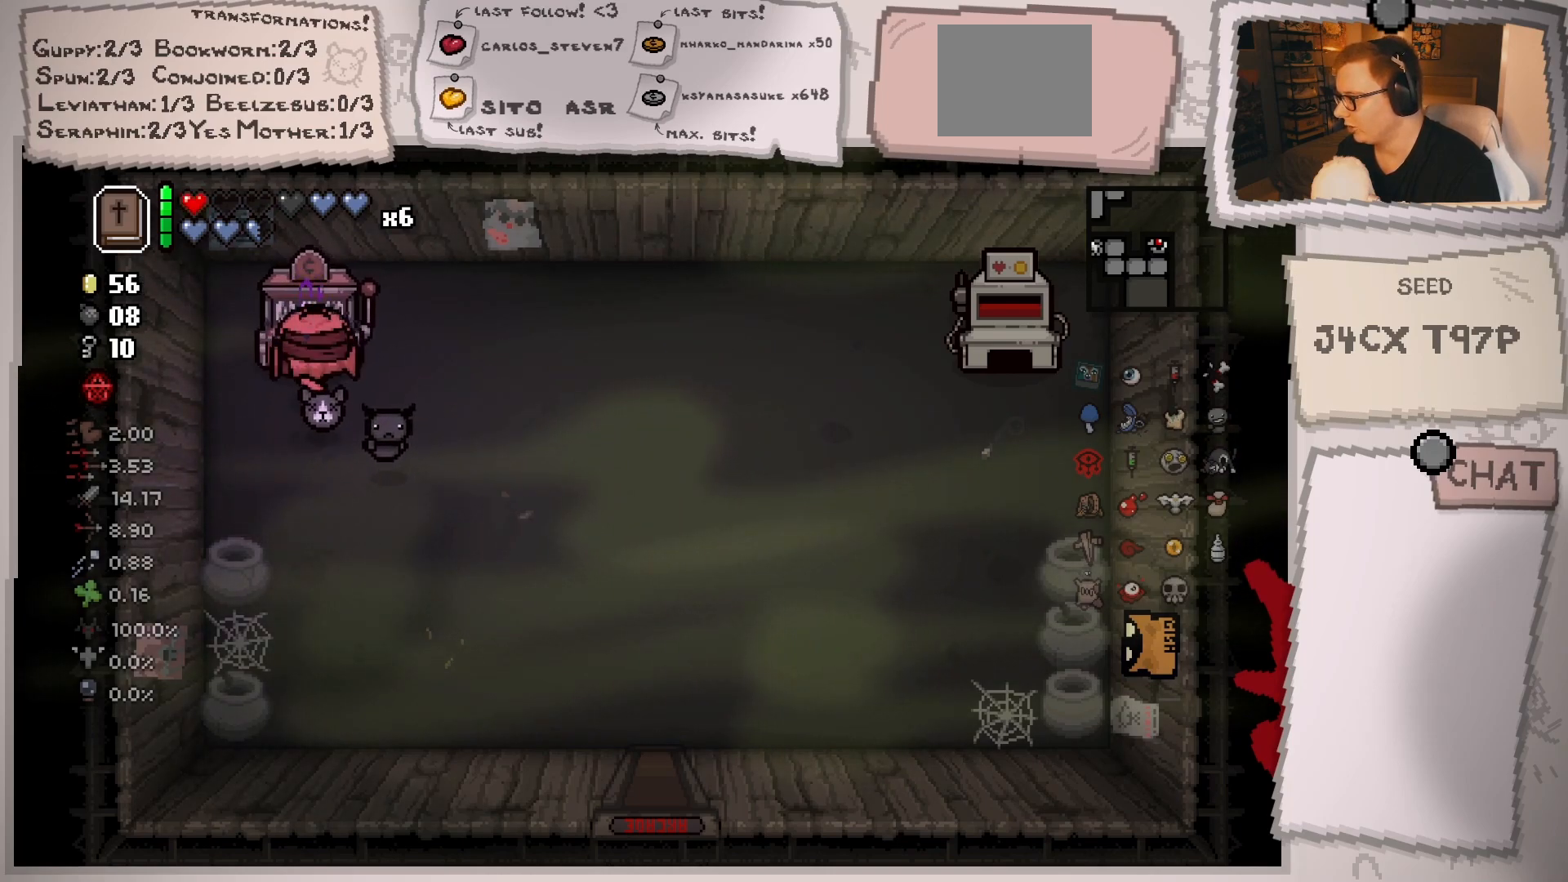
{"buttons": [], "left_stick": "center", "right_stick": "center", "events": [[100, "left_stick", "center"], [216, "left_stick", "up"], [400, "left_stick", "center"]]}
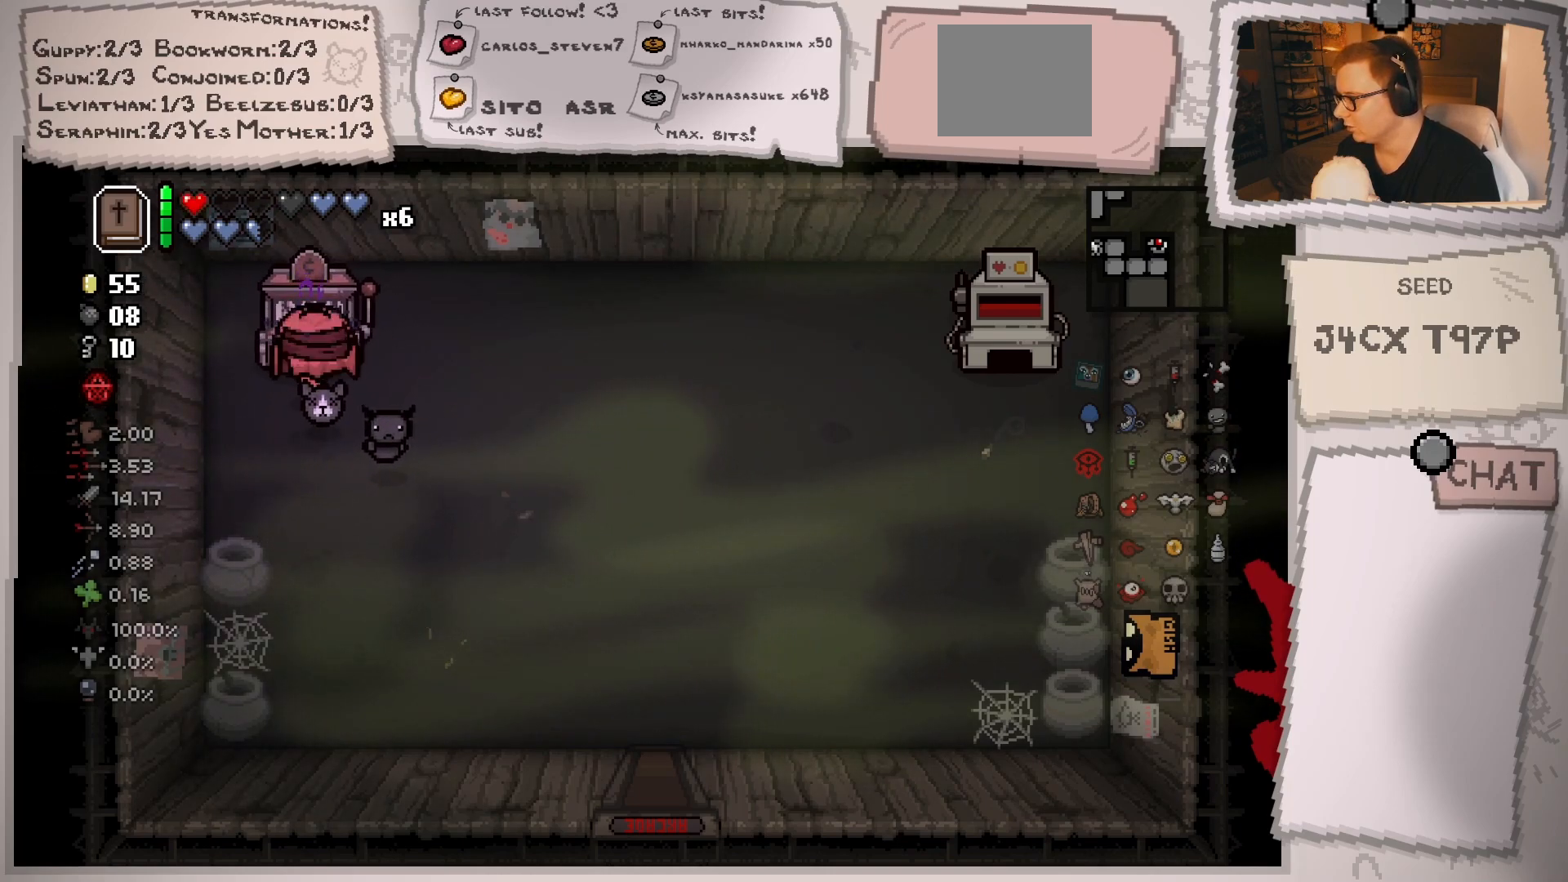
{"buttons": [], "left_stick": "up", "right_stick": "center", "events": [[17, "left_stick", "up"], [150, "left_stick", "center"], [284, "left_stick", "up"]]}
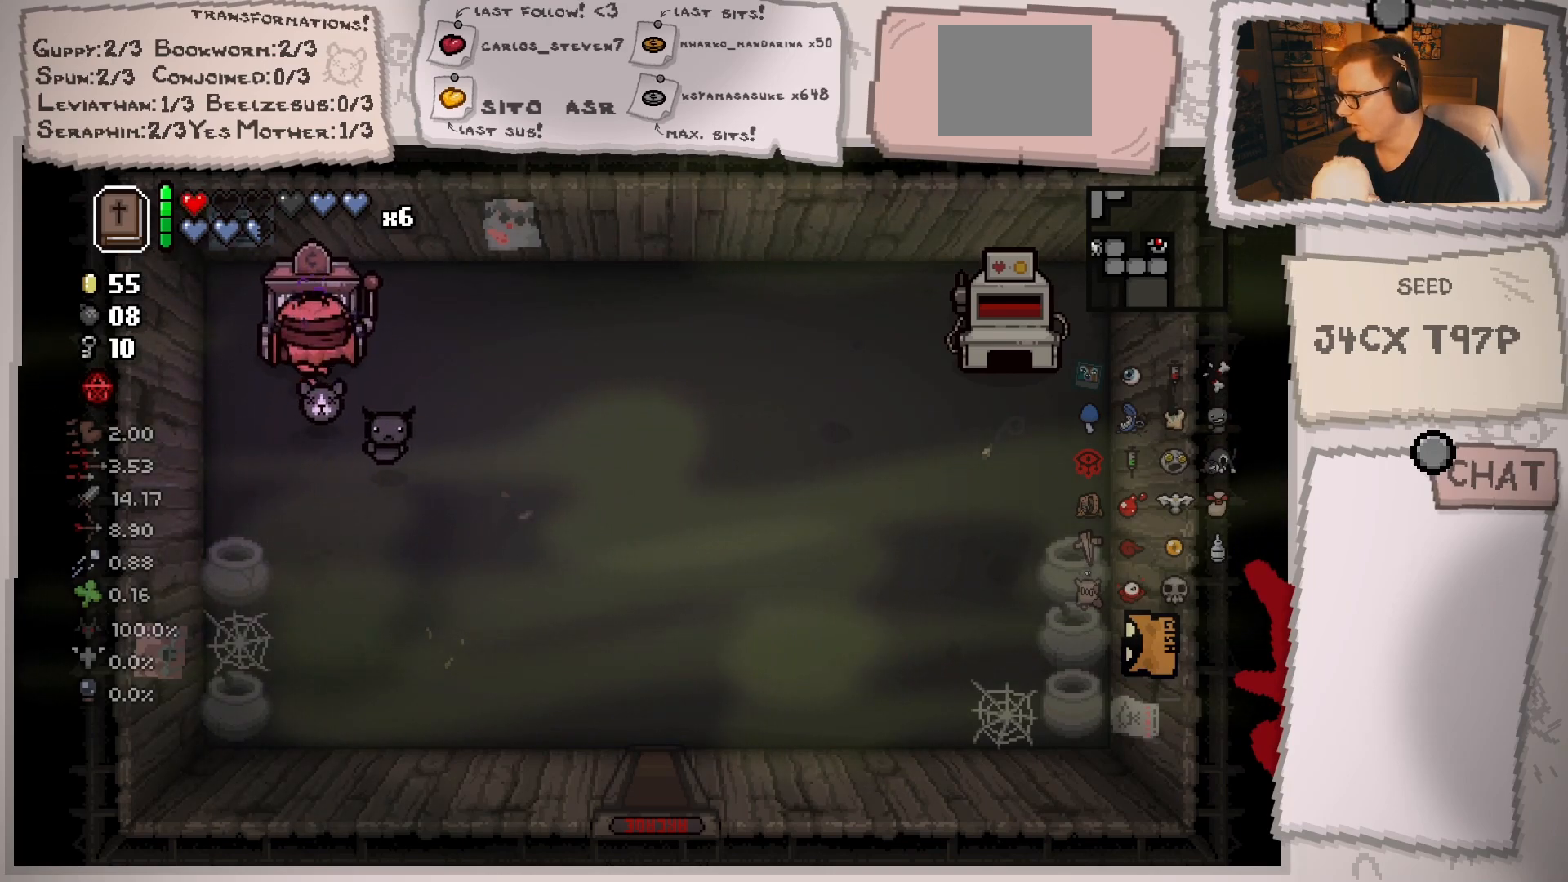
{"buttons": [], "left_stick": "up", "right_stick": "center", "events": []}
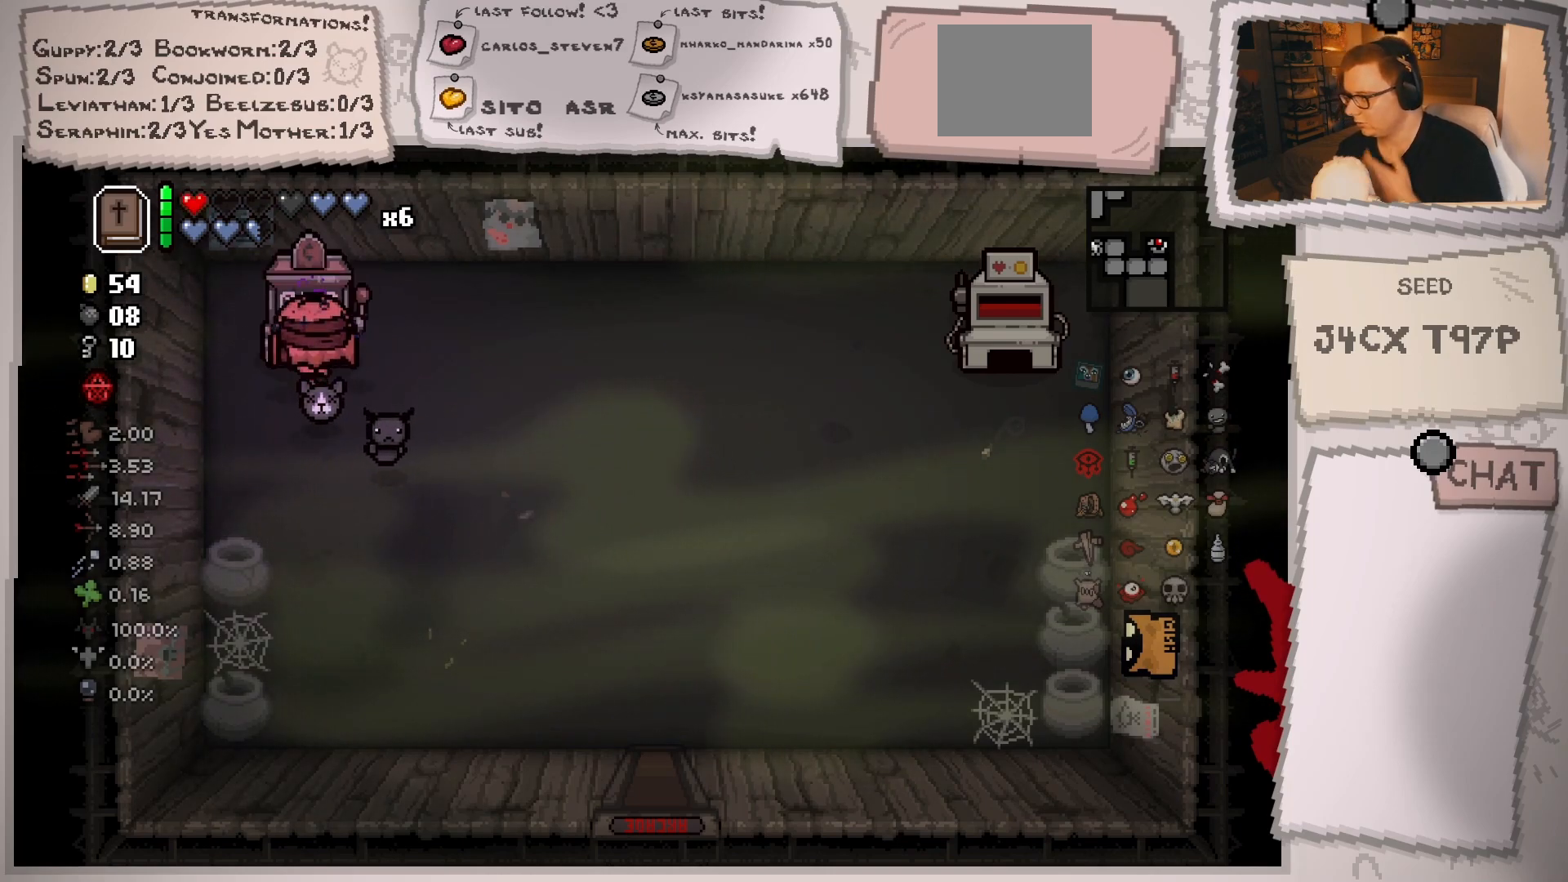
{"buttons": [], "left_stick": "down", "right_stick": "center", "events": [[400, "left_stick", "center"], [451, "left_stick", "down"]]}
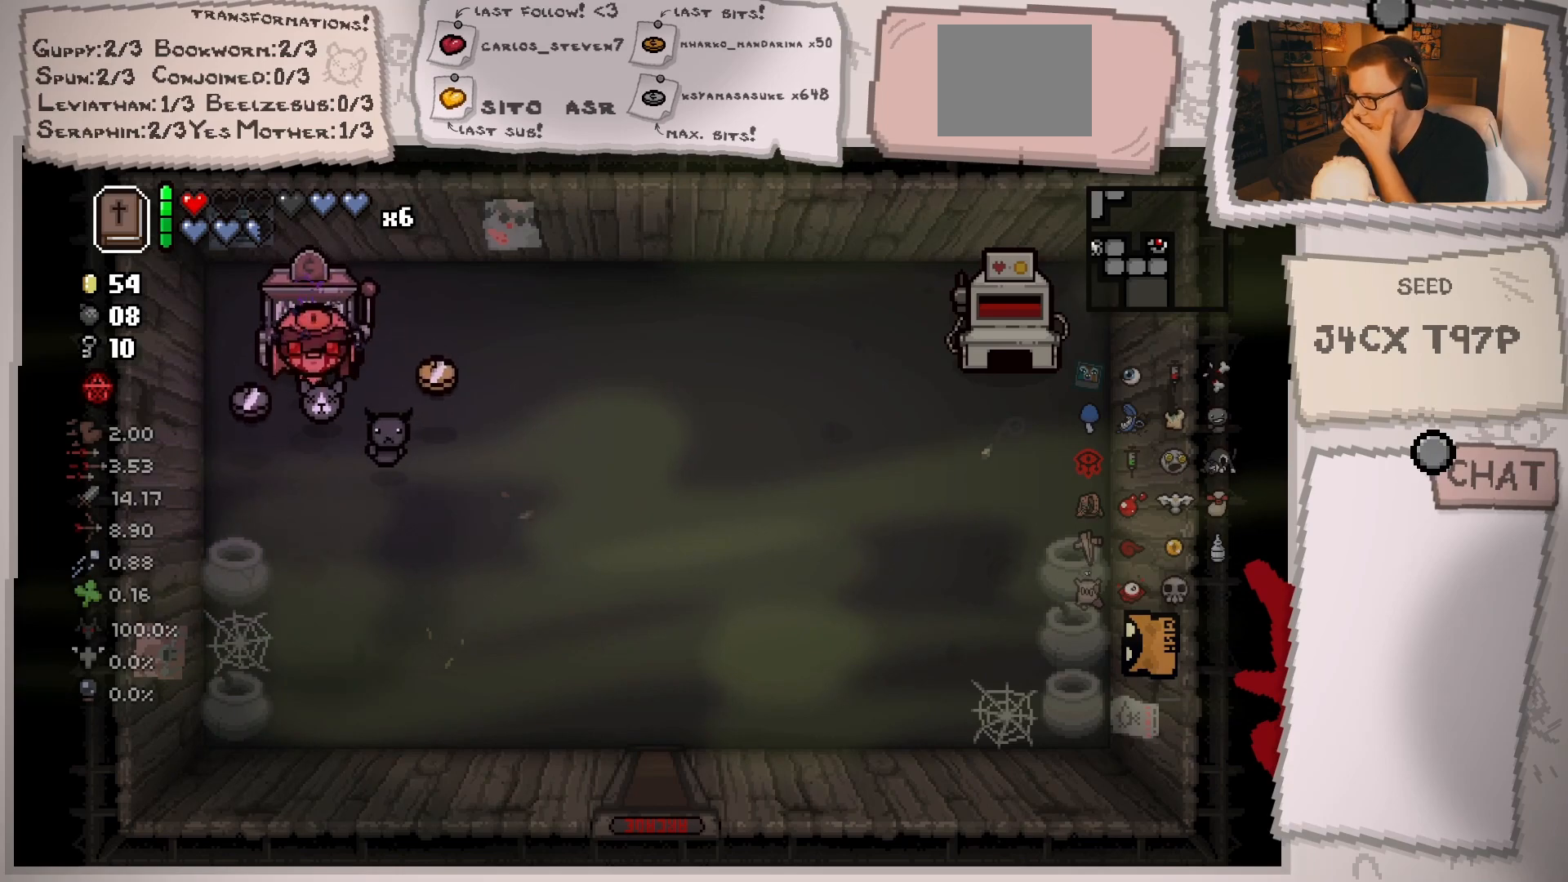
{"buttons": [], "left_stick": "right", "right_stick": "center", "events": [[50, "left_stick", "down-left"], [333, "left_stick", "right"]]}
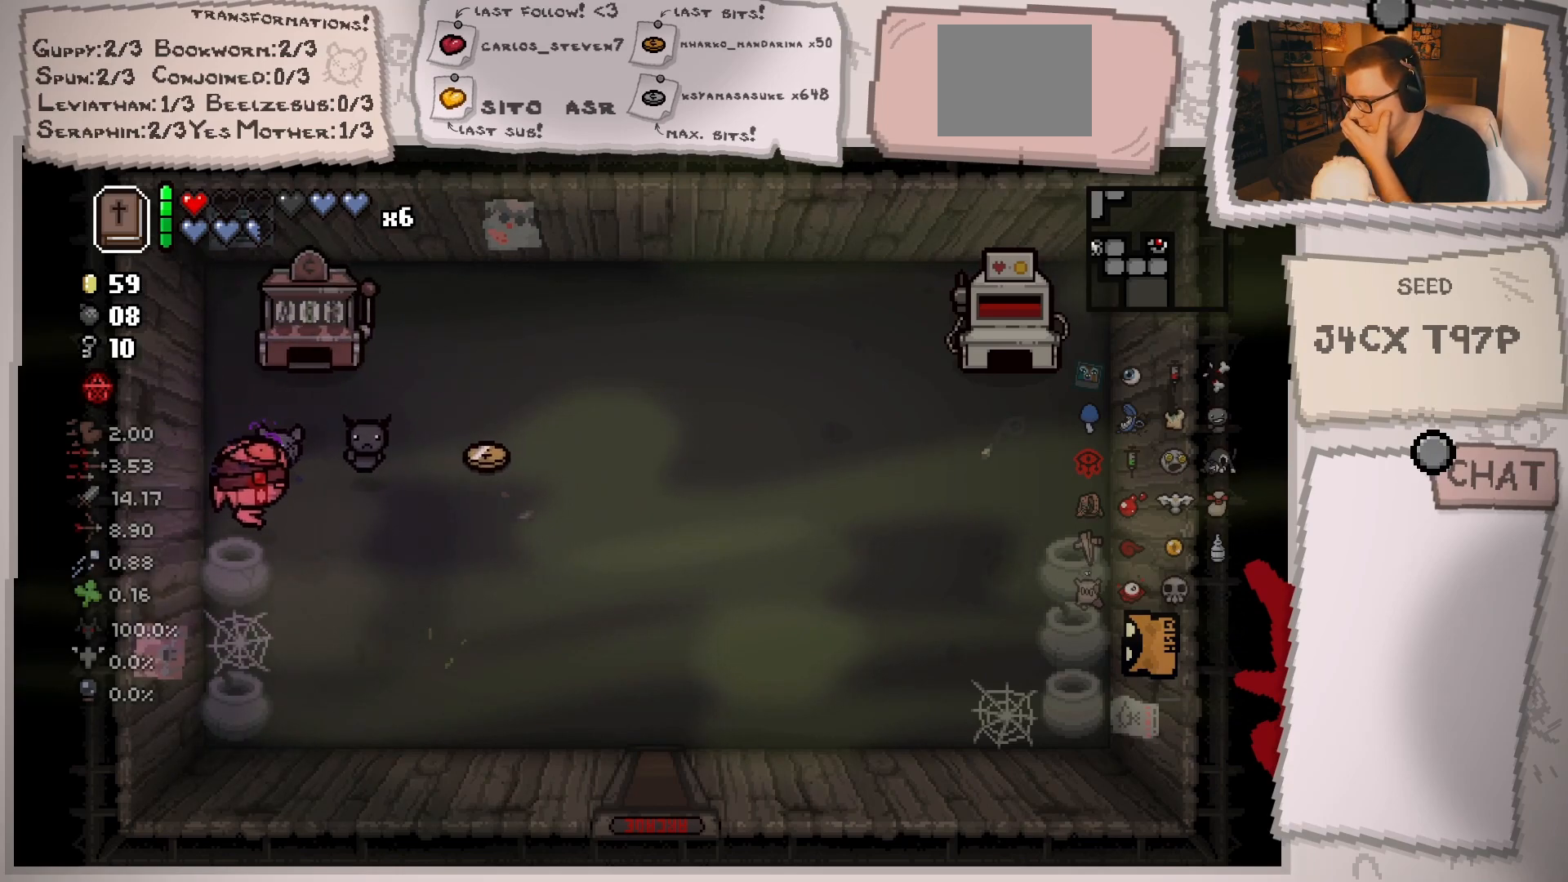
{"buttons": [], "left_stick": "left", "right_stick": "center", "events": [[400, "left_stick", "left"]]}
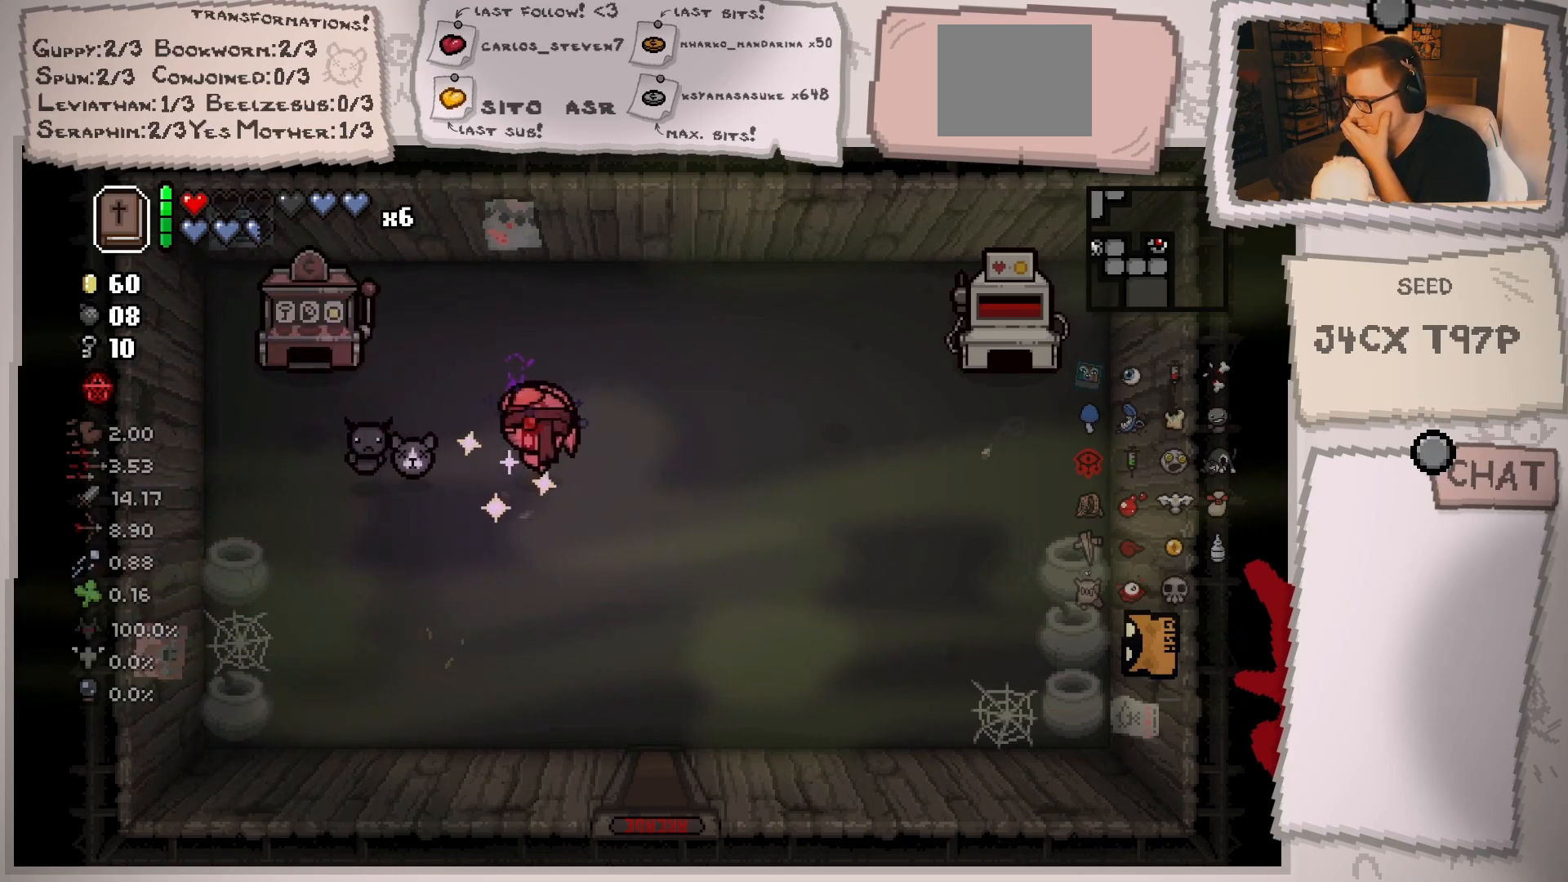
{"buttons": [], "left_stick": "center", "right_stick": "center", "events": [[250, "left_stick", "up-left"], [433, "left_stick", "center"]]}
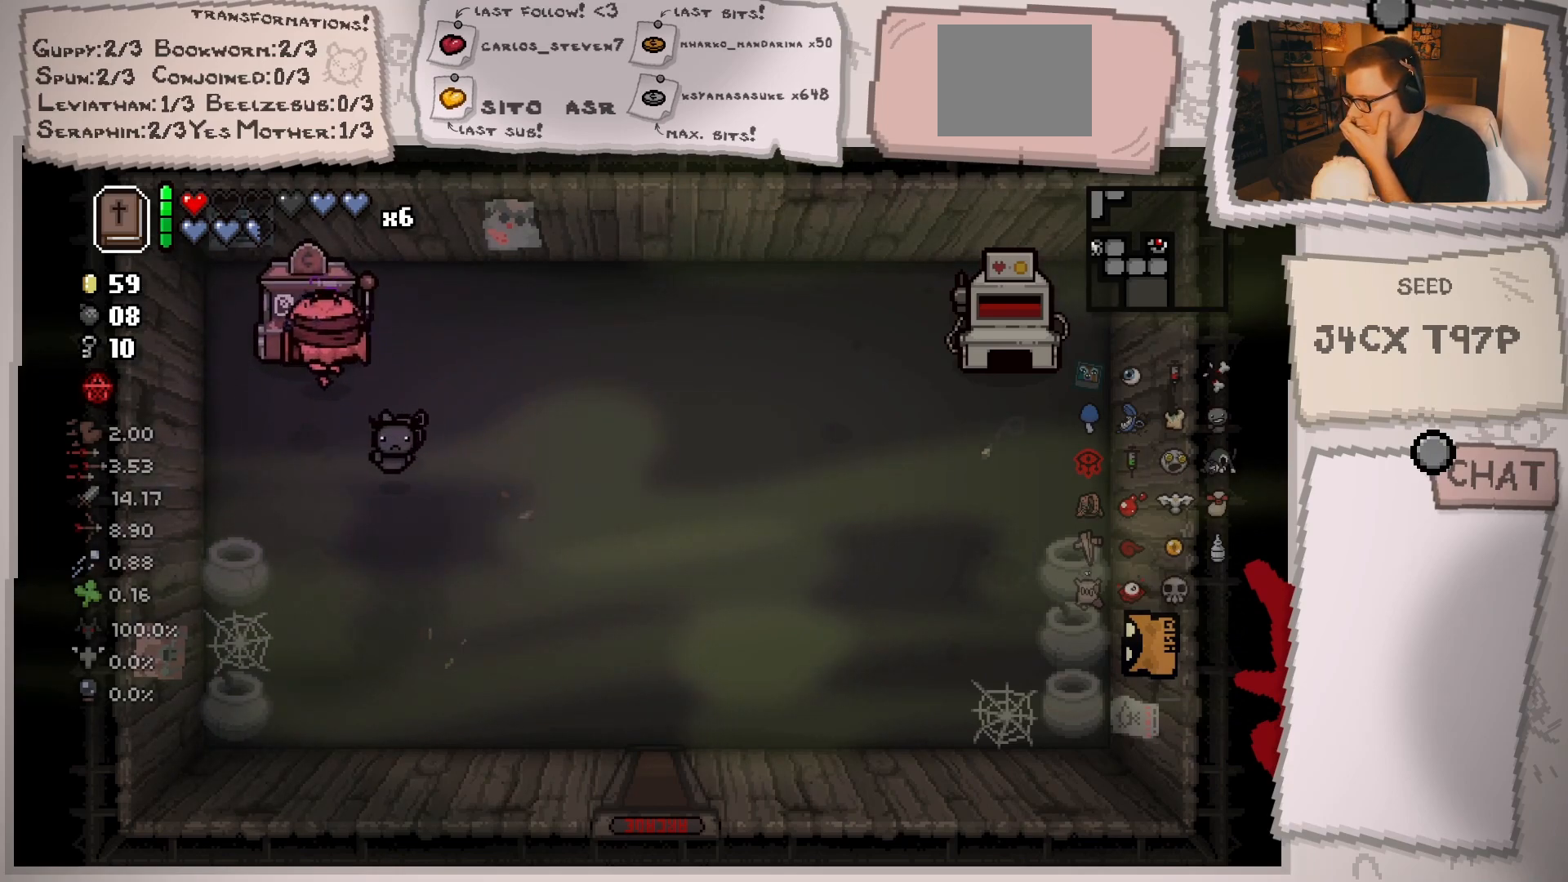
{"buttons": [], "left_stick": "up", "right_stick": "center", "events": [[83, "left_stick", "up"]]}
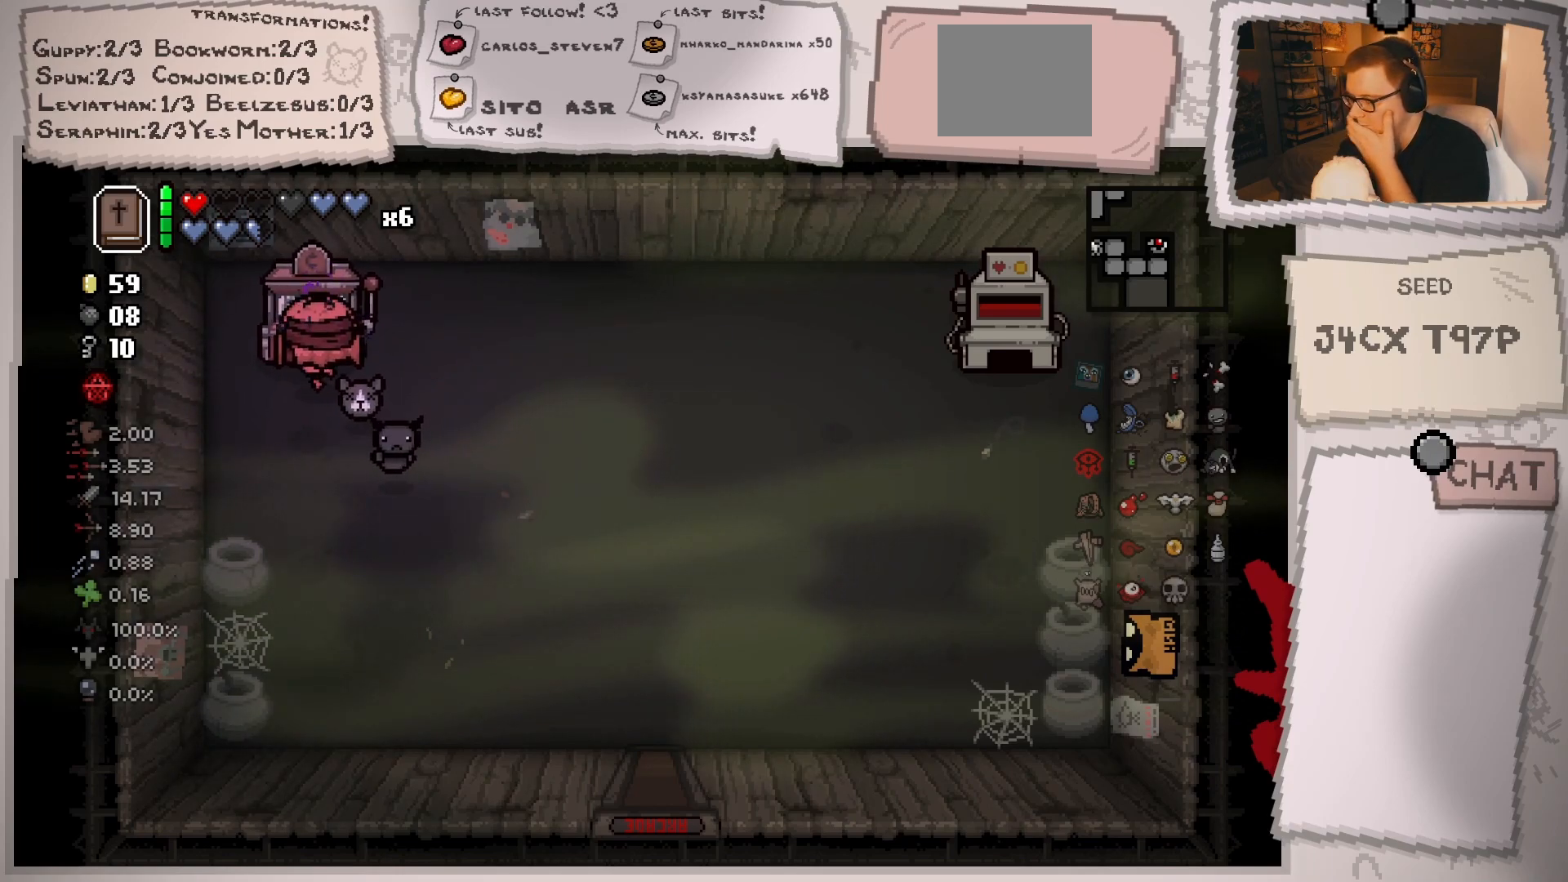
{"buttons": [], "left_stick": "up", "right_stick": "center", "events": []}
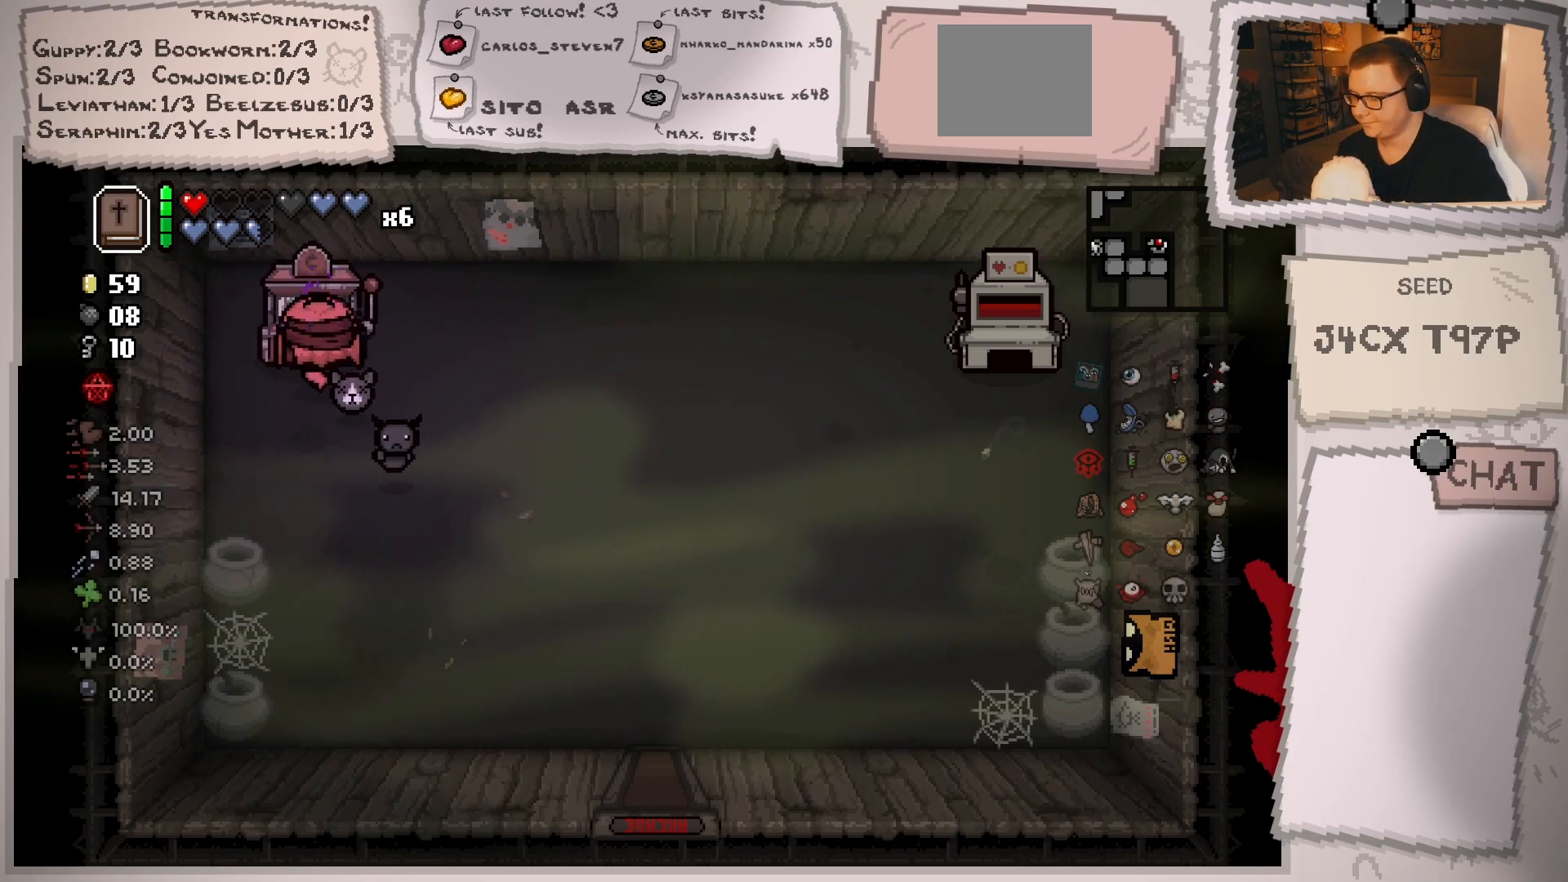
{"buttons": [], "left_stick": "up", "right_stick": "center", "events": []}
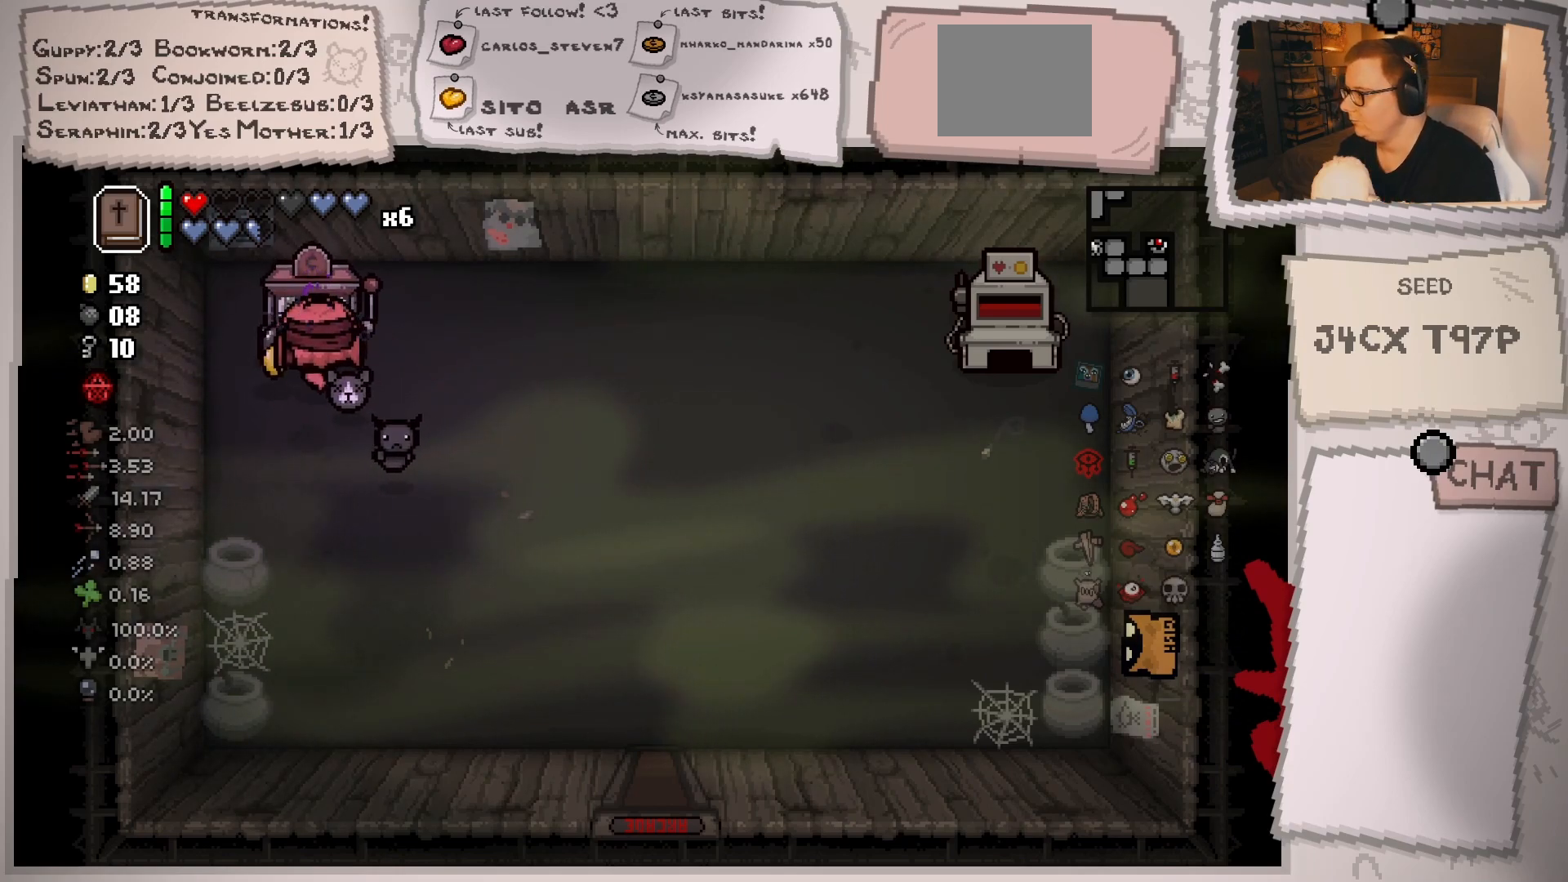
{"buttons": [], "left_stick": "up", "right_stick": "center", "events": []}
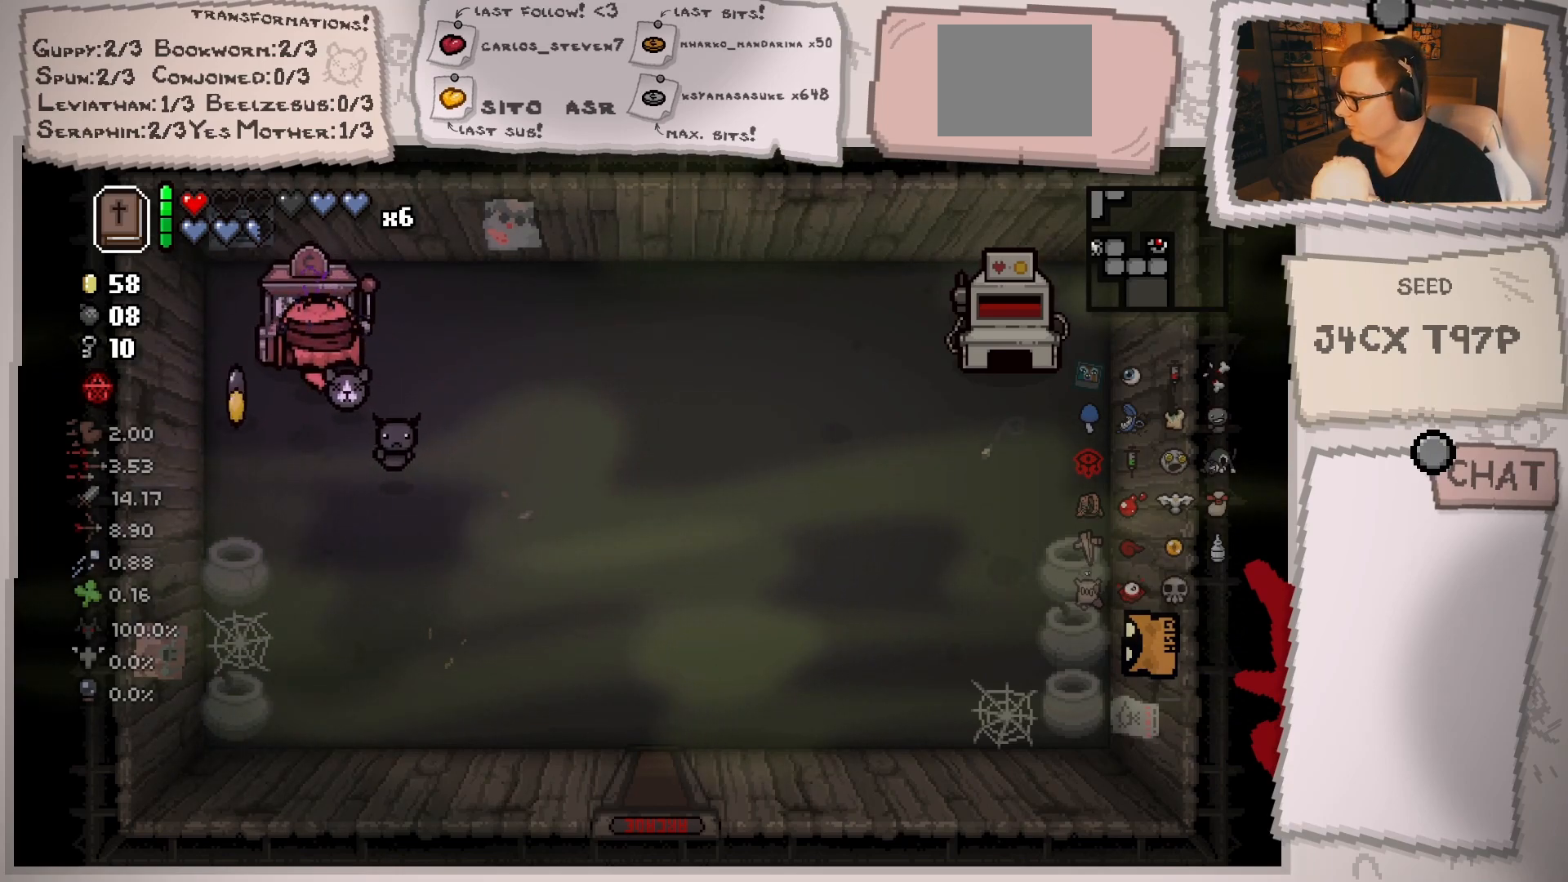
{"buttons": [], "left_stick": "up", "right_stick": "center", "events": []}
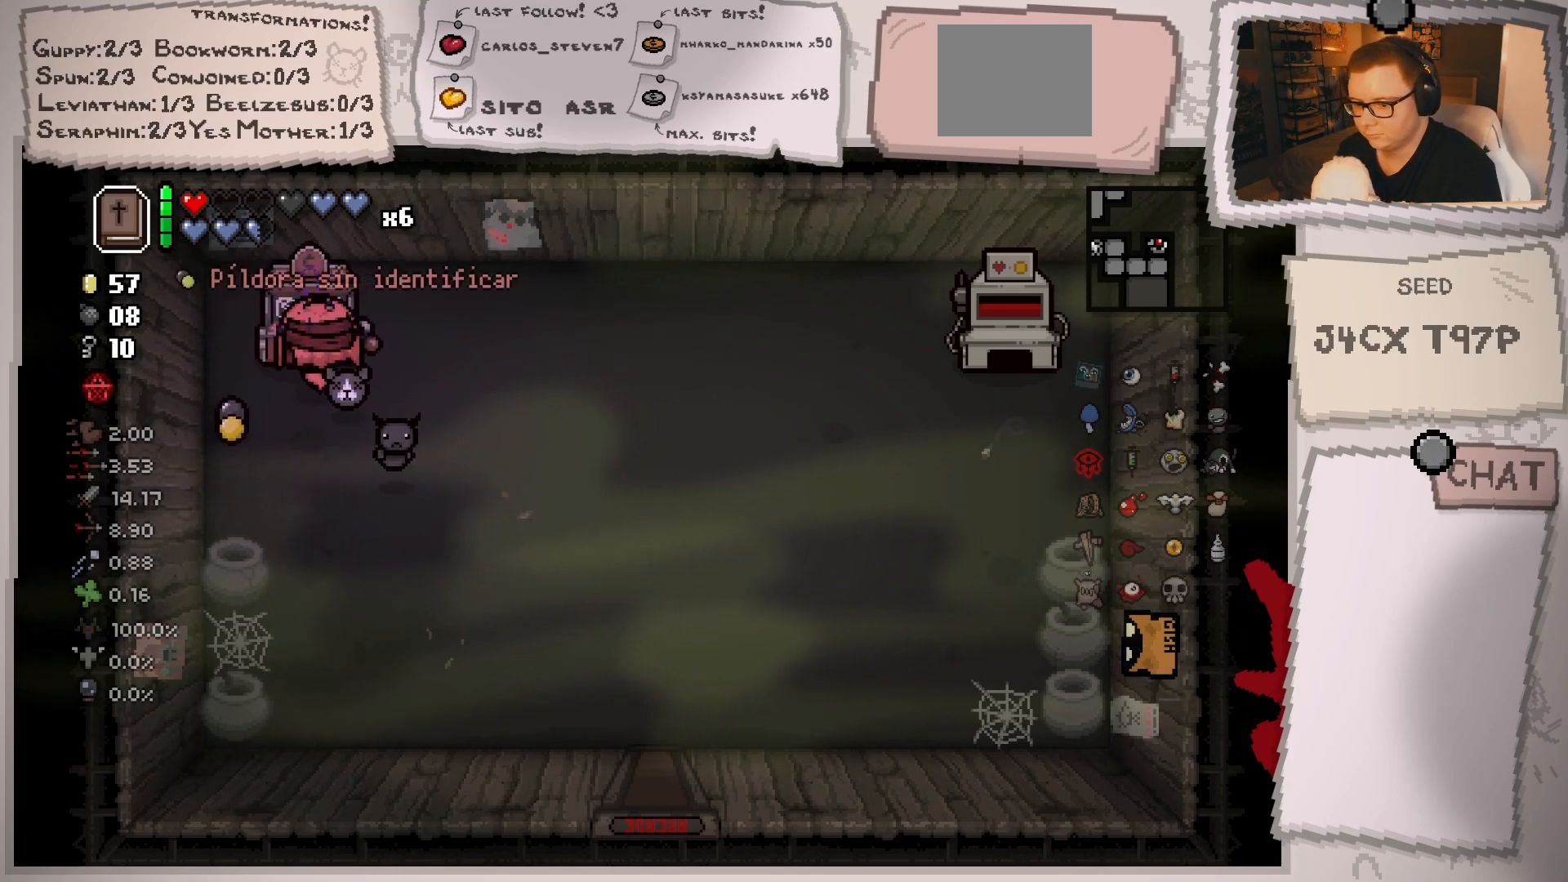
{"buttons": [], "left_stick": "up", "right_stick": "center", "events": []}
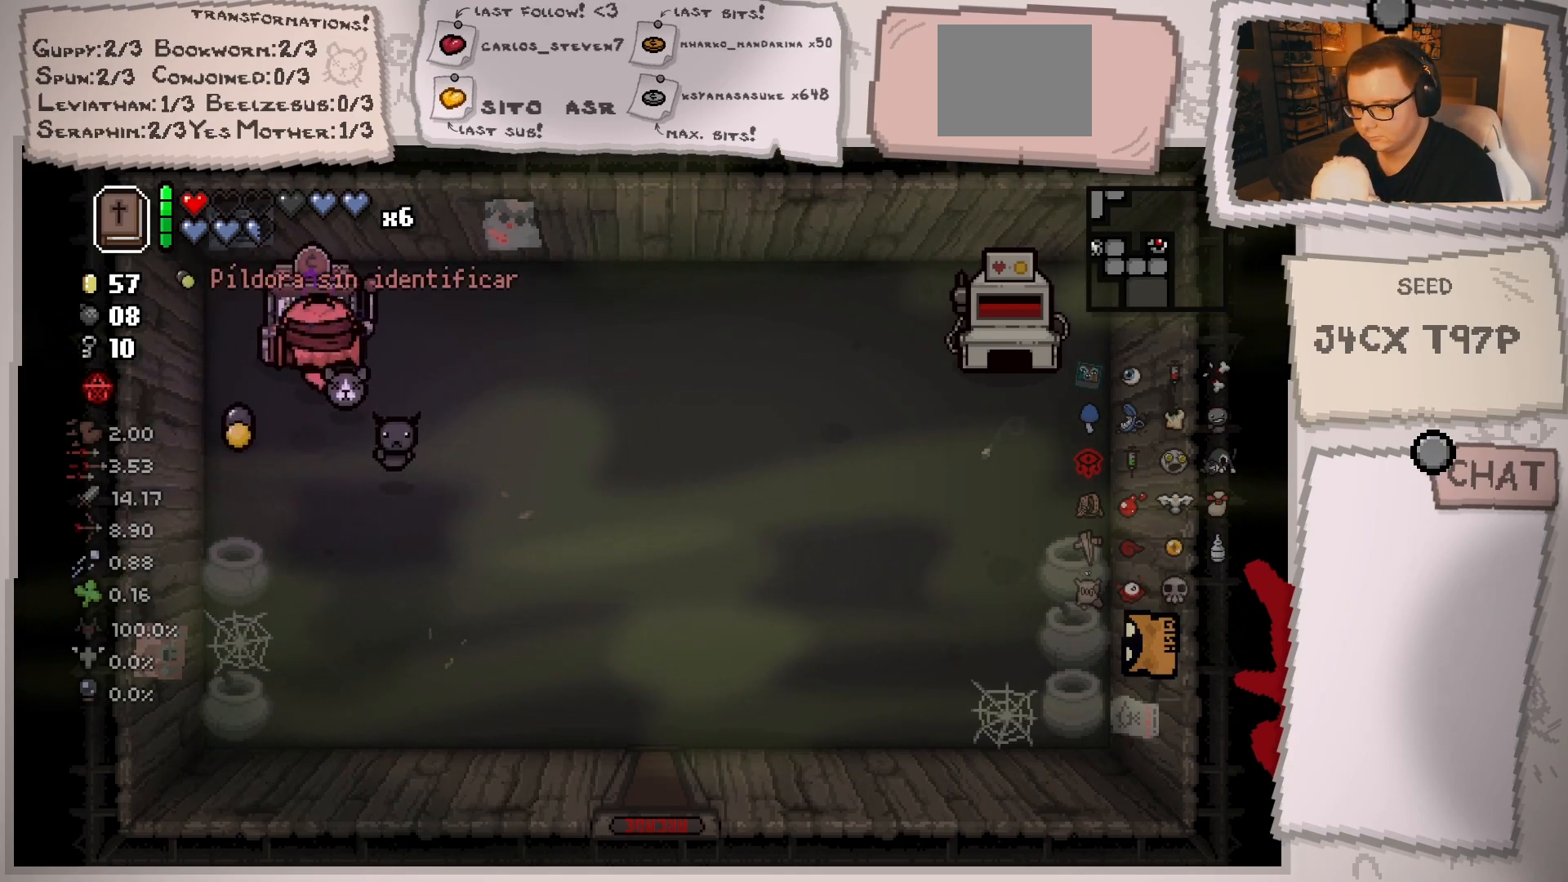
{"buttons": [], "left_stick": "up", "right_stick": "center", "events": []}